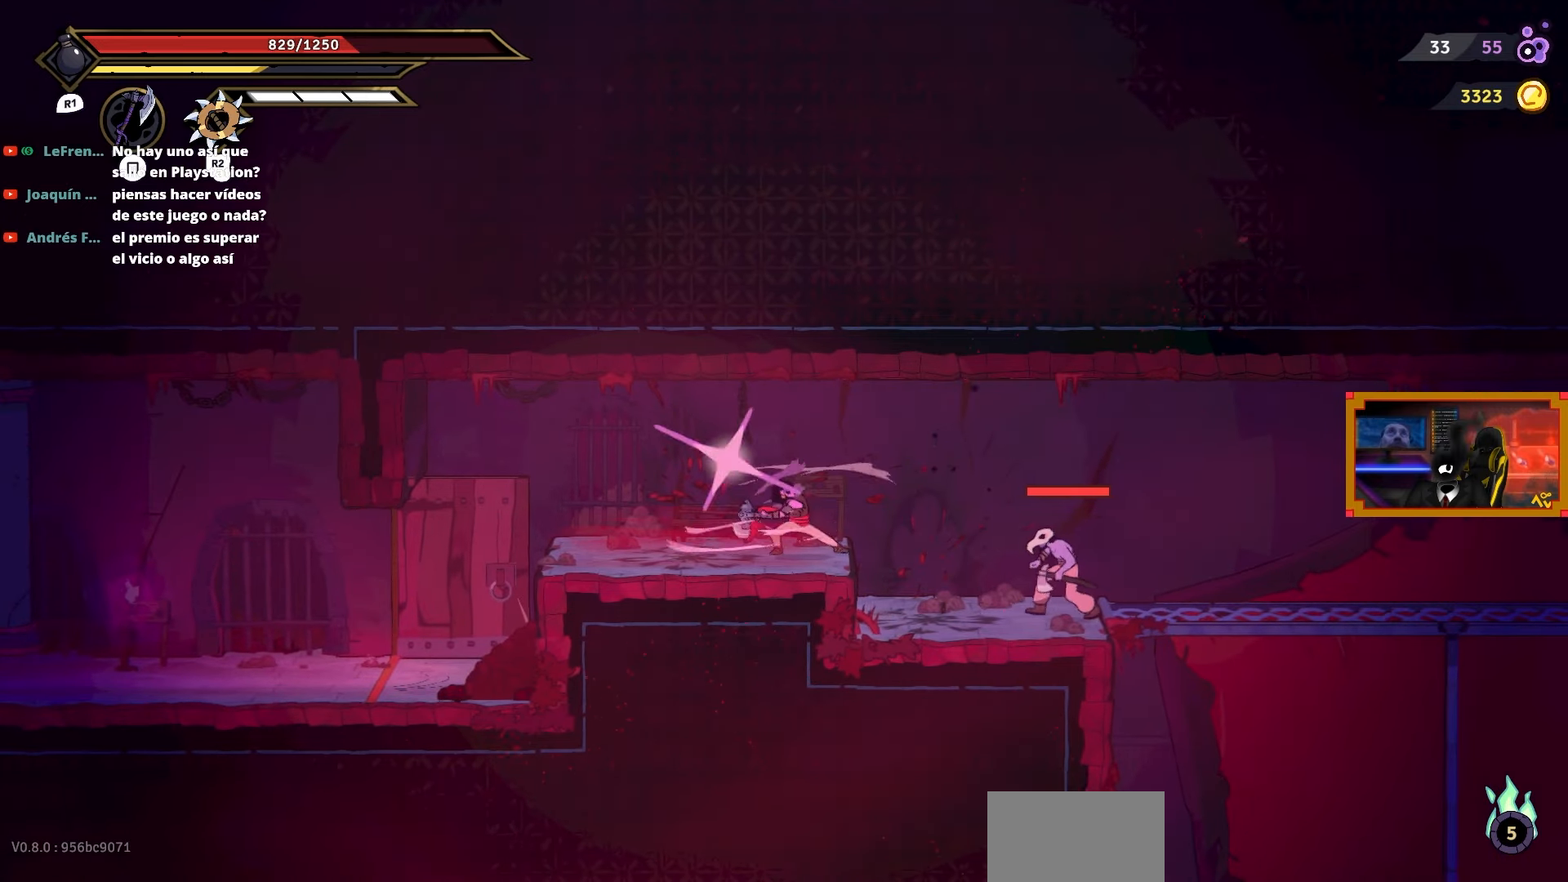
Gameplay with a controller (PlayStation layout); each line is a JSON object with the inputs held at the frame after it. "events" lists button and stick changes between this image and that frame as [ms after this image, input, new state], when the widget could be followed in between. Not read: left_stick.
{"buttons": ["SQUARE"], "right_stick": "center", "events": []}
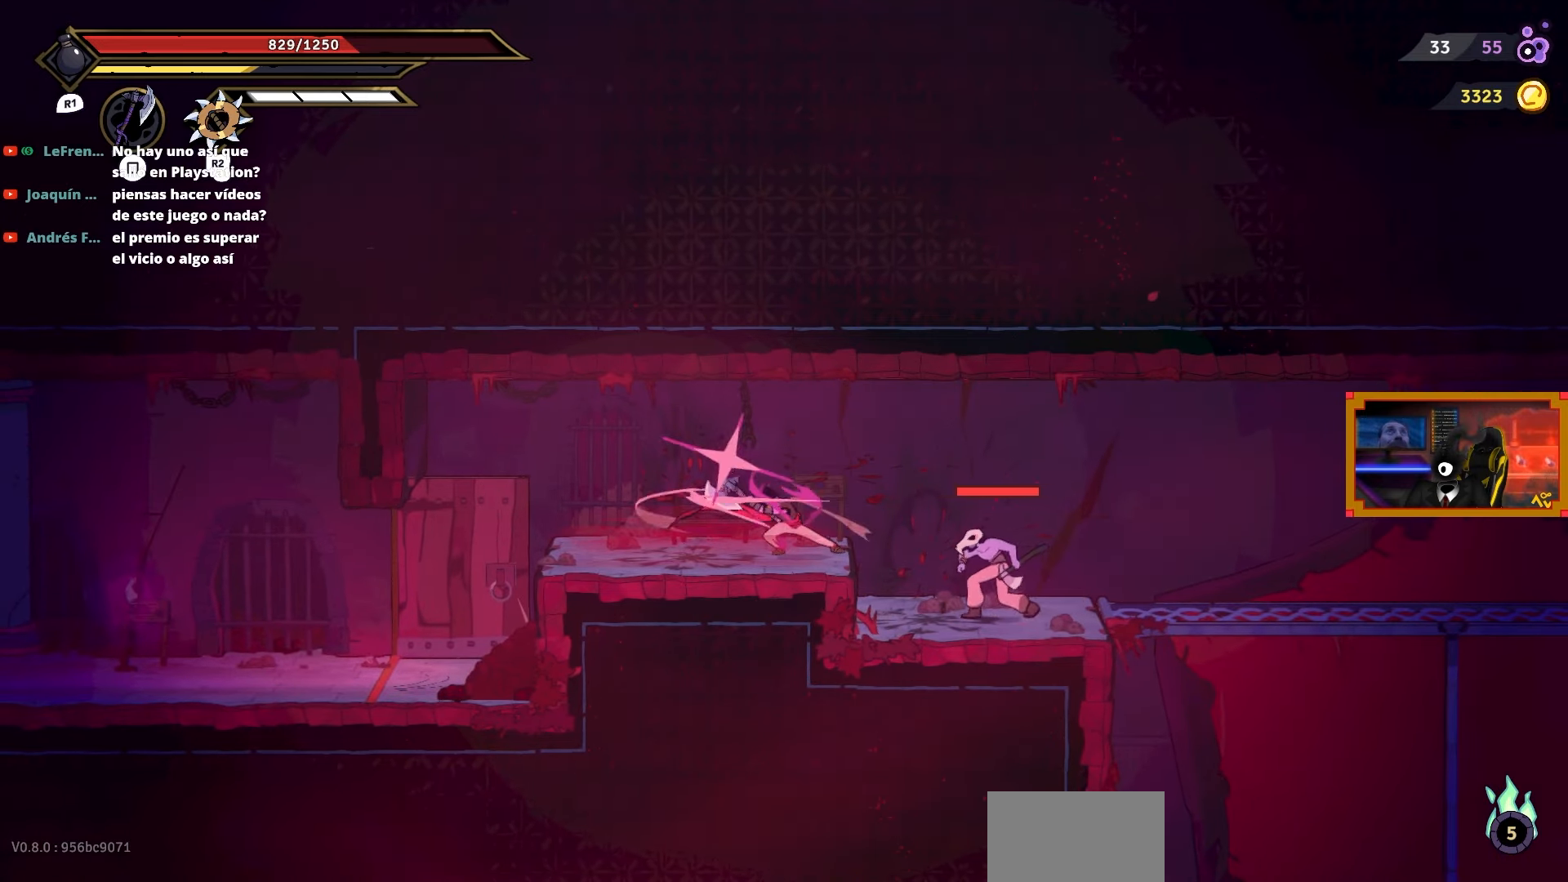
{"buttons": [], "right_stick": "center", "events": [[483, "SQUARE", "up"]]}
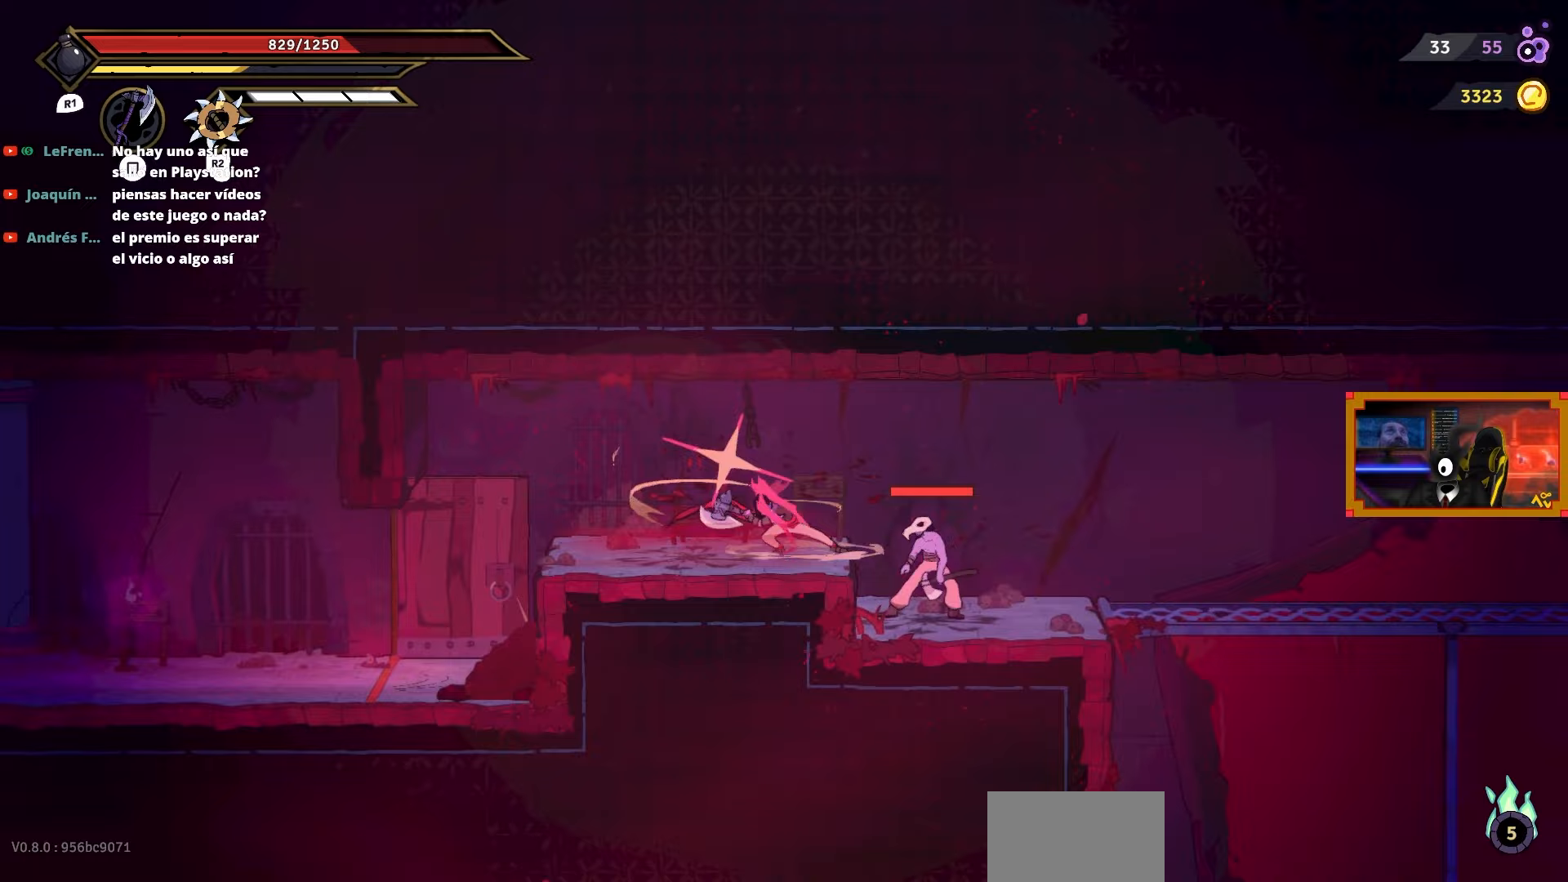
{"buttons": [], "right_stick": "center", "events": []}
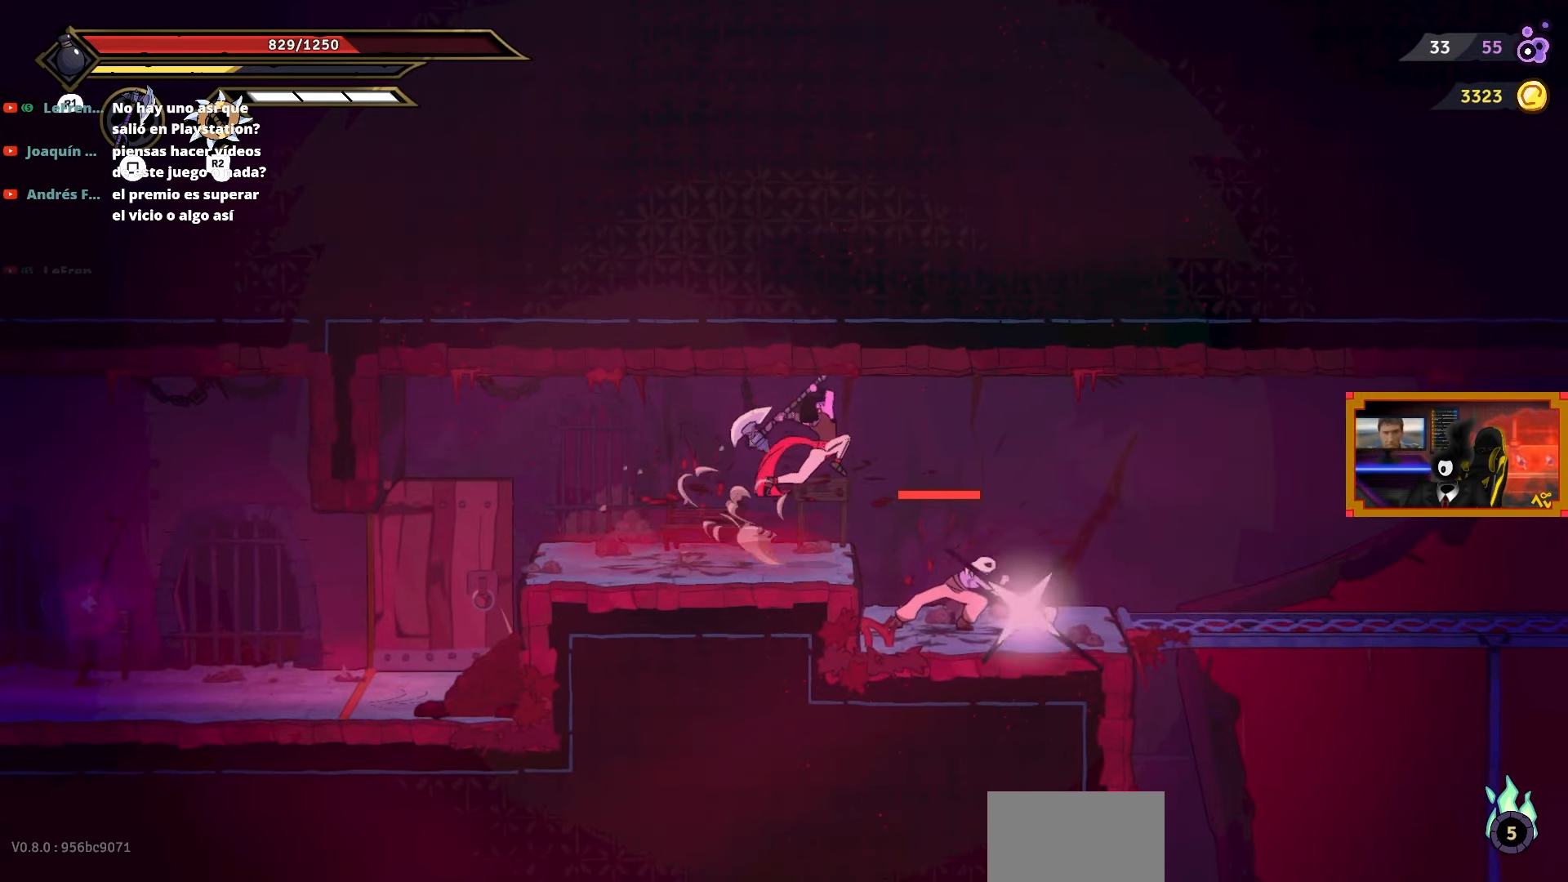
{"buttons": ["DPAD_RIGHT"], "right_stick": "center", "events": [[483, "DPAD_RIGHT", "down"]]}
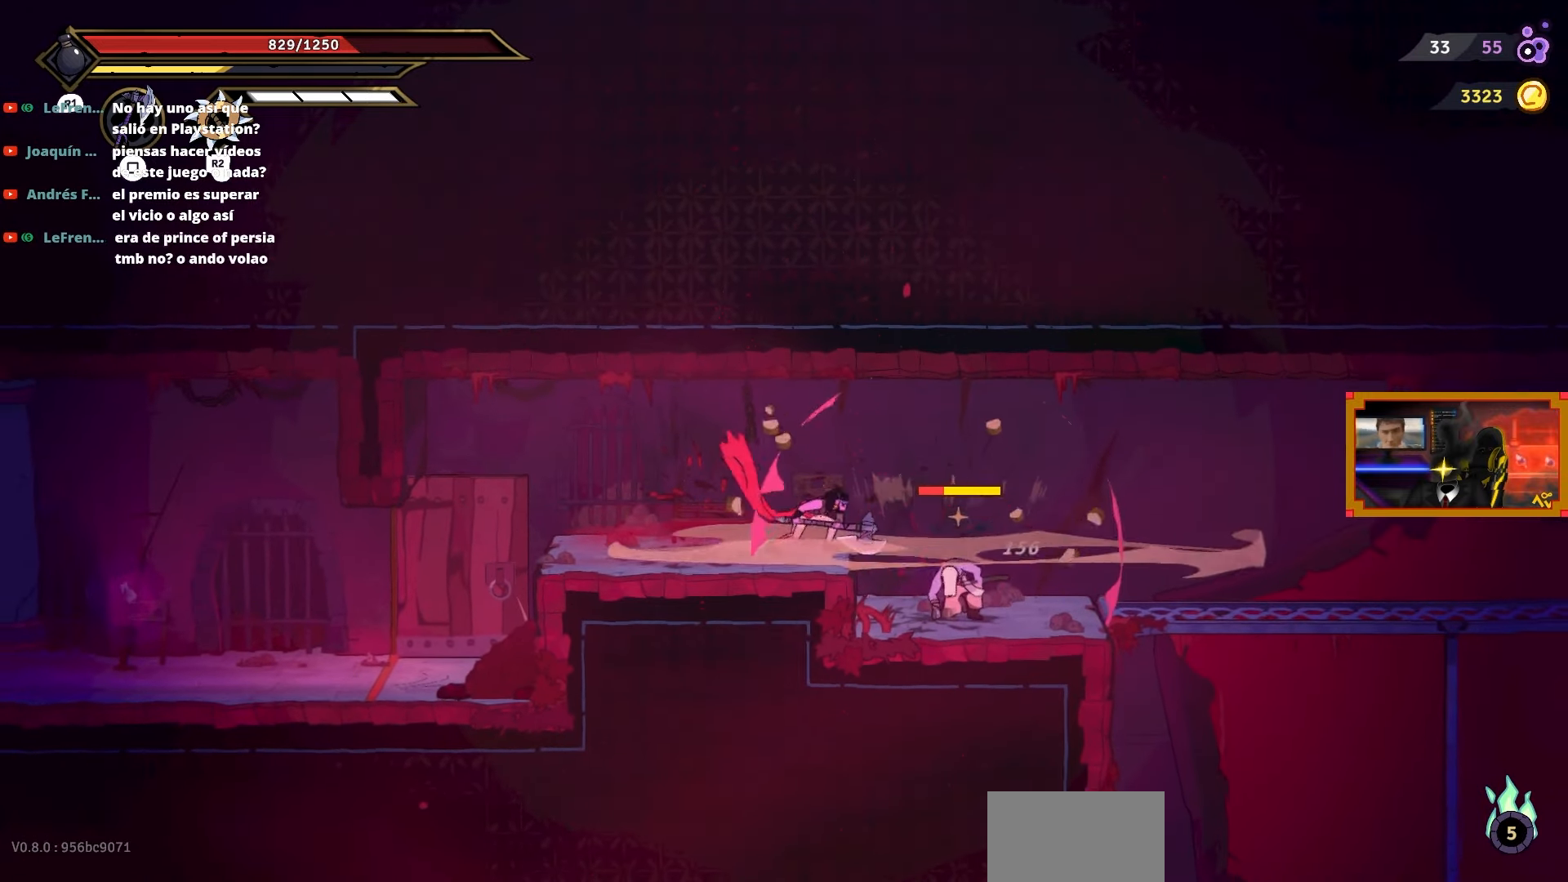
{"buttons": ["DPAD_RIGHT"], "right_stick": "center", "events": [[300, "CIRCLE", "down"], [400, "CIRCLE", "up"]]}
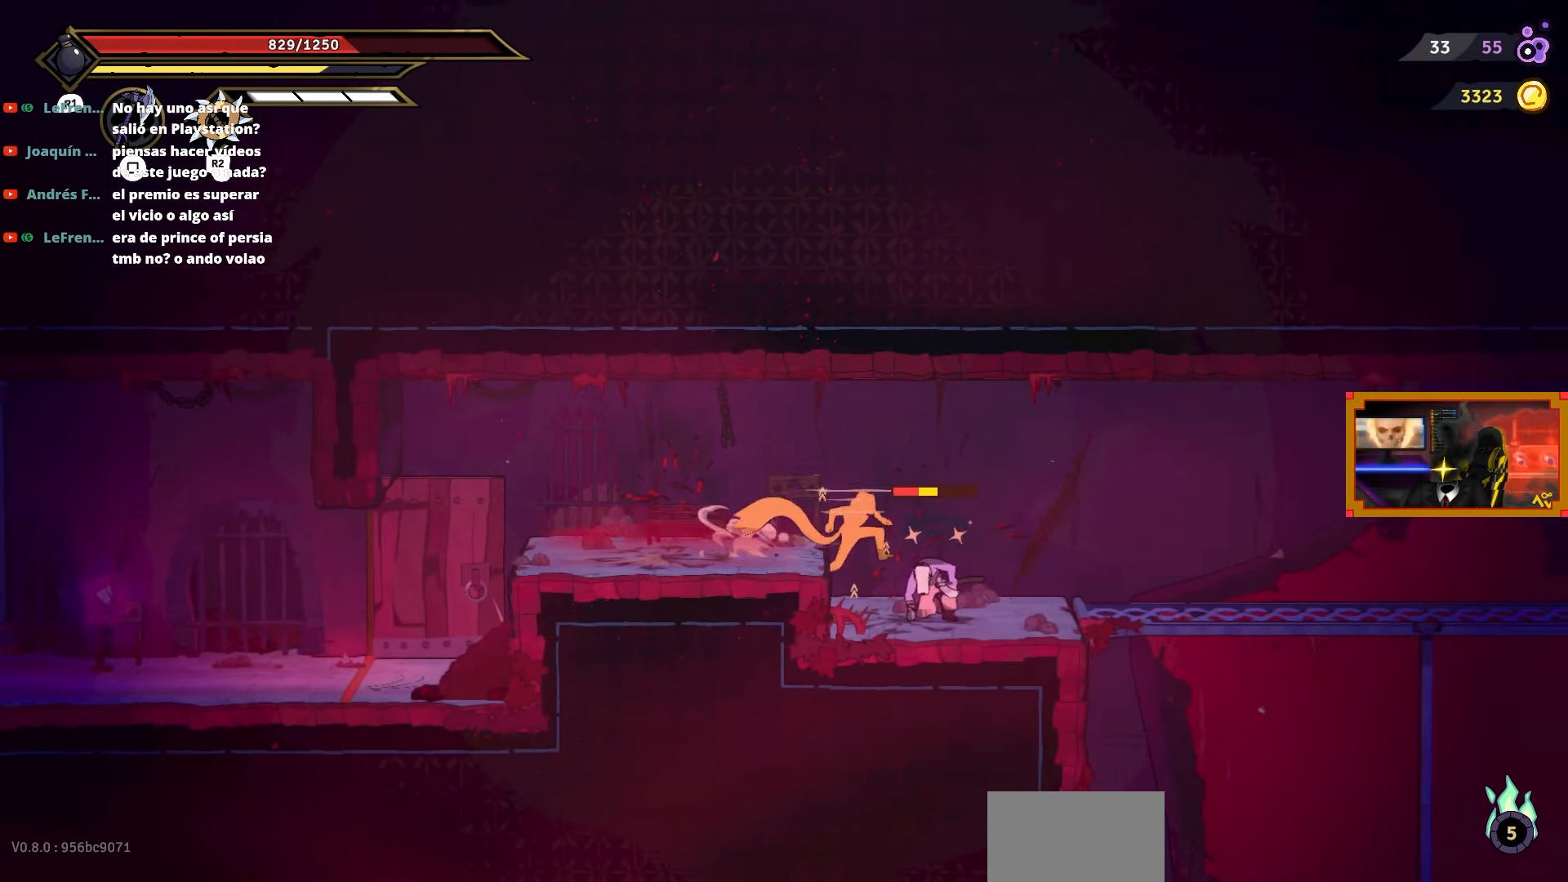
{"buttons": ["SQUARE", "DPAD_LEFT"], "right_stick": "center", "events": [[250, "DPAD_RIGHT", "up"], [250, "SQUARE", "down"], [267, "DPAD_LEFT", "down"], [367, "SQUARE", "up"], [433, "SQUARE", "down"]]}
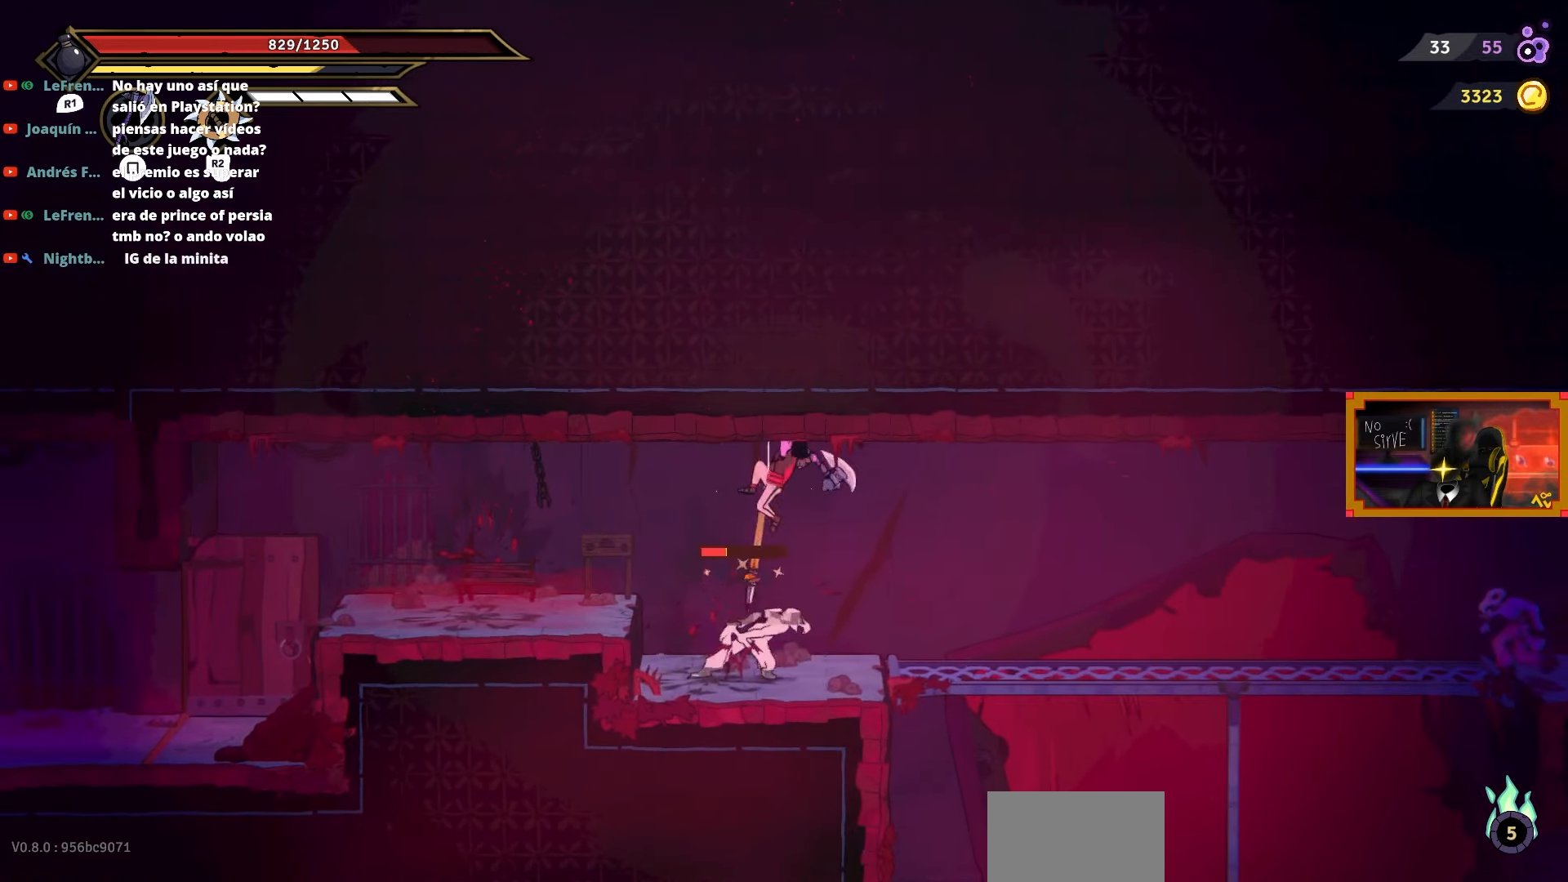
{"buttons": ["CIRCLE", "DPAD_RIGHT"], "right_stick": "center", "events": [[33, "SQUARE", "up"], [117, "DPAD_LEFT", "up"], [267, "DPAD_RIGHT", "down"], [433, "CIRCLE", "down"]]}
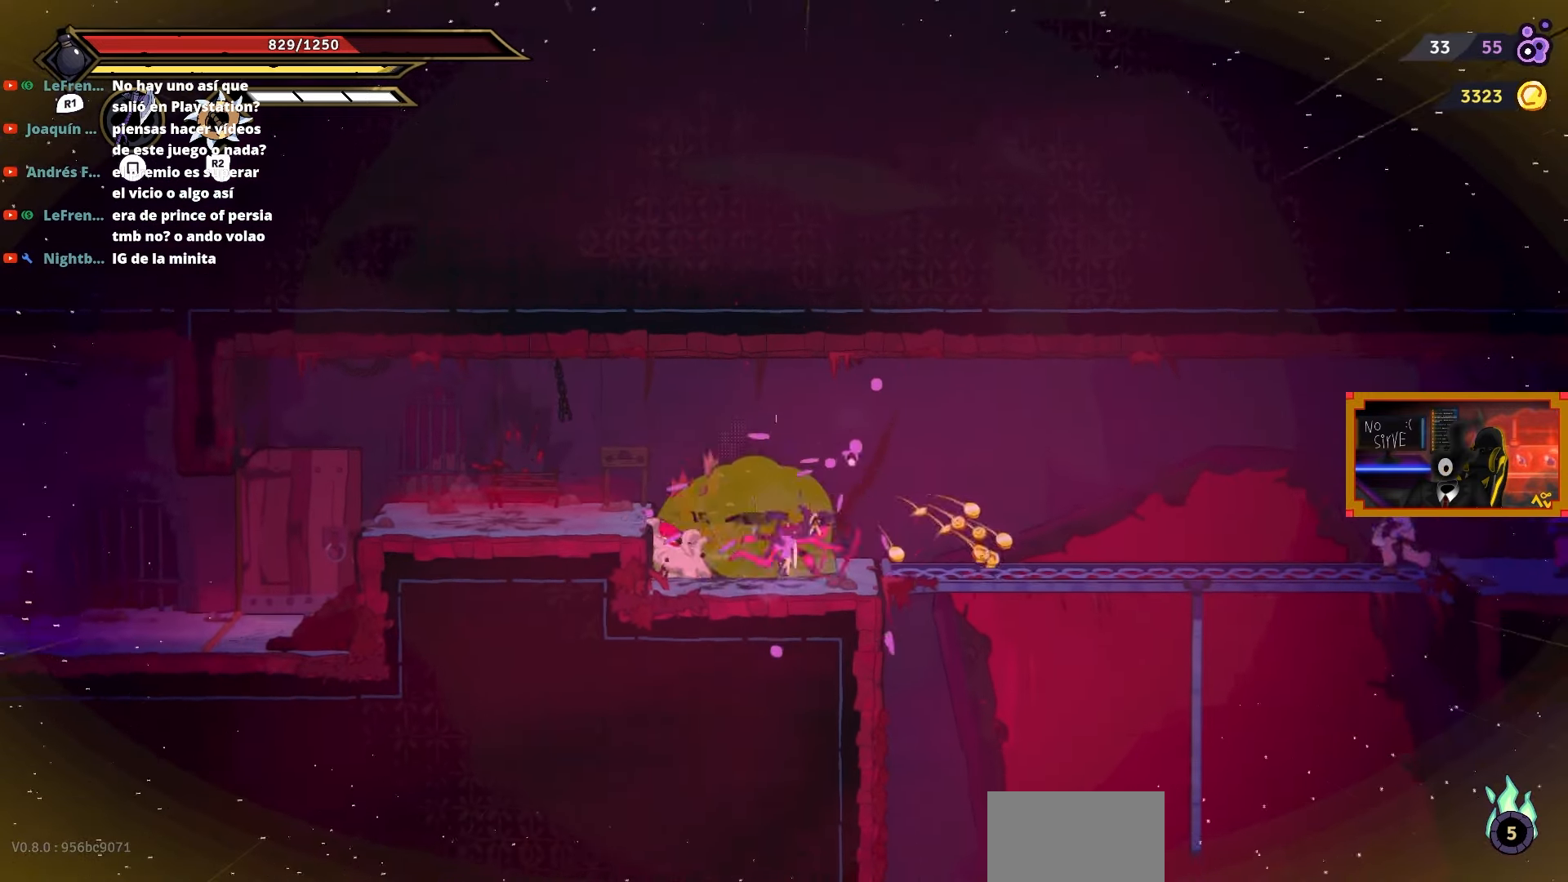
{"buttons": ["DPAD_RIGHT"], "right_stick": "center", "events": [[67, "CIRCLE", "up"]]}
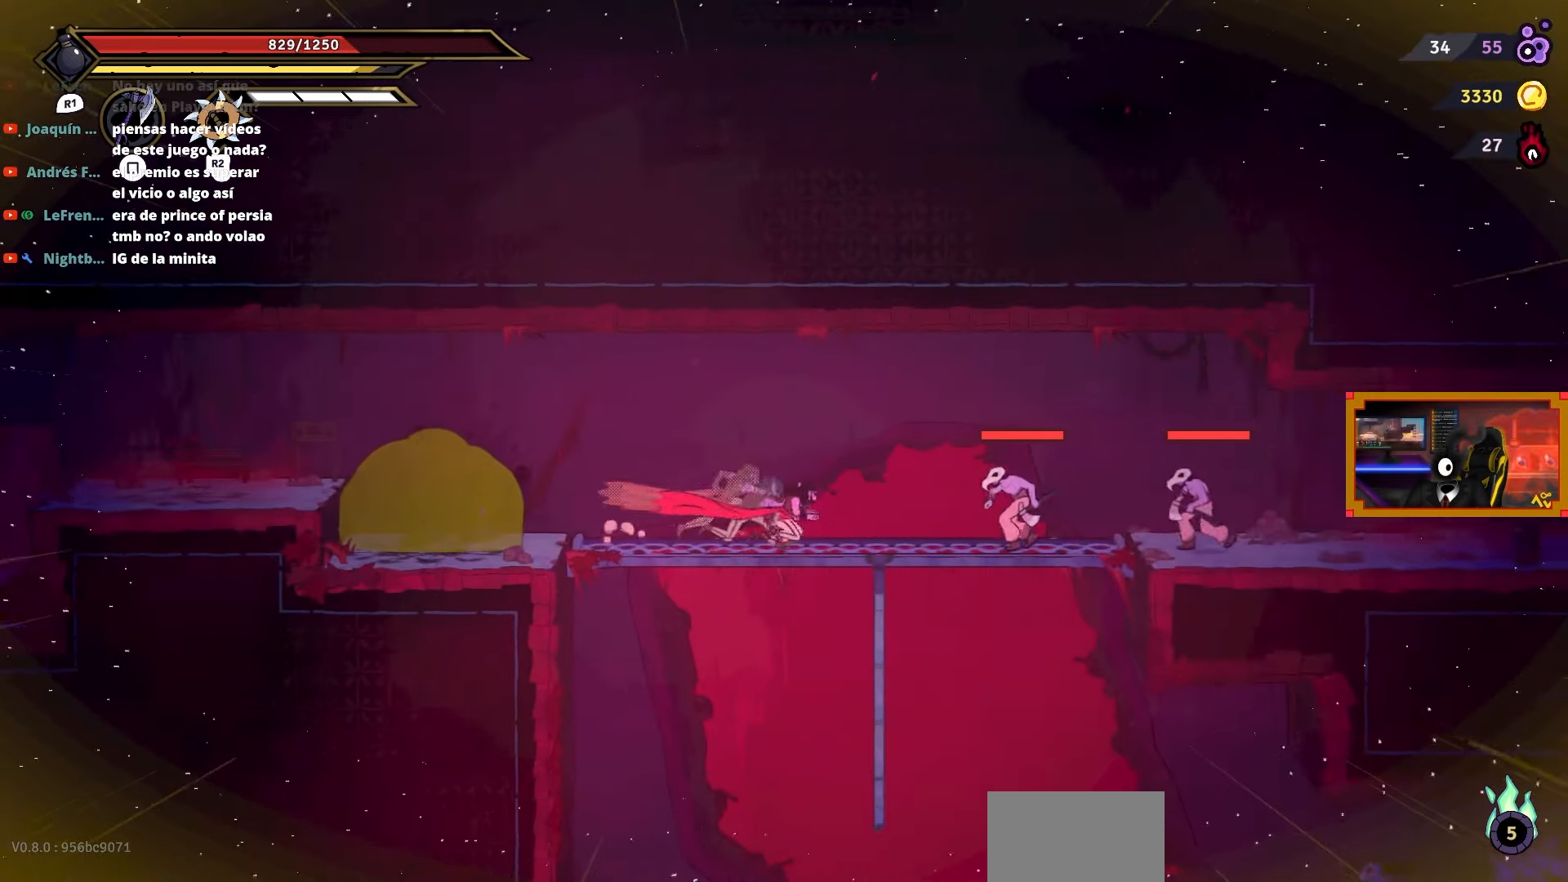
{"buttons": ["DPAD_RIGHT"], "right_stick": "center", "events": [[100, "SQUARE", "down"], [200, "SQUARE", "up"], [400, "SQUARE", "down"], [483, "SQUARE", "up"]]}
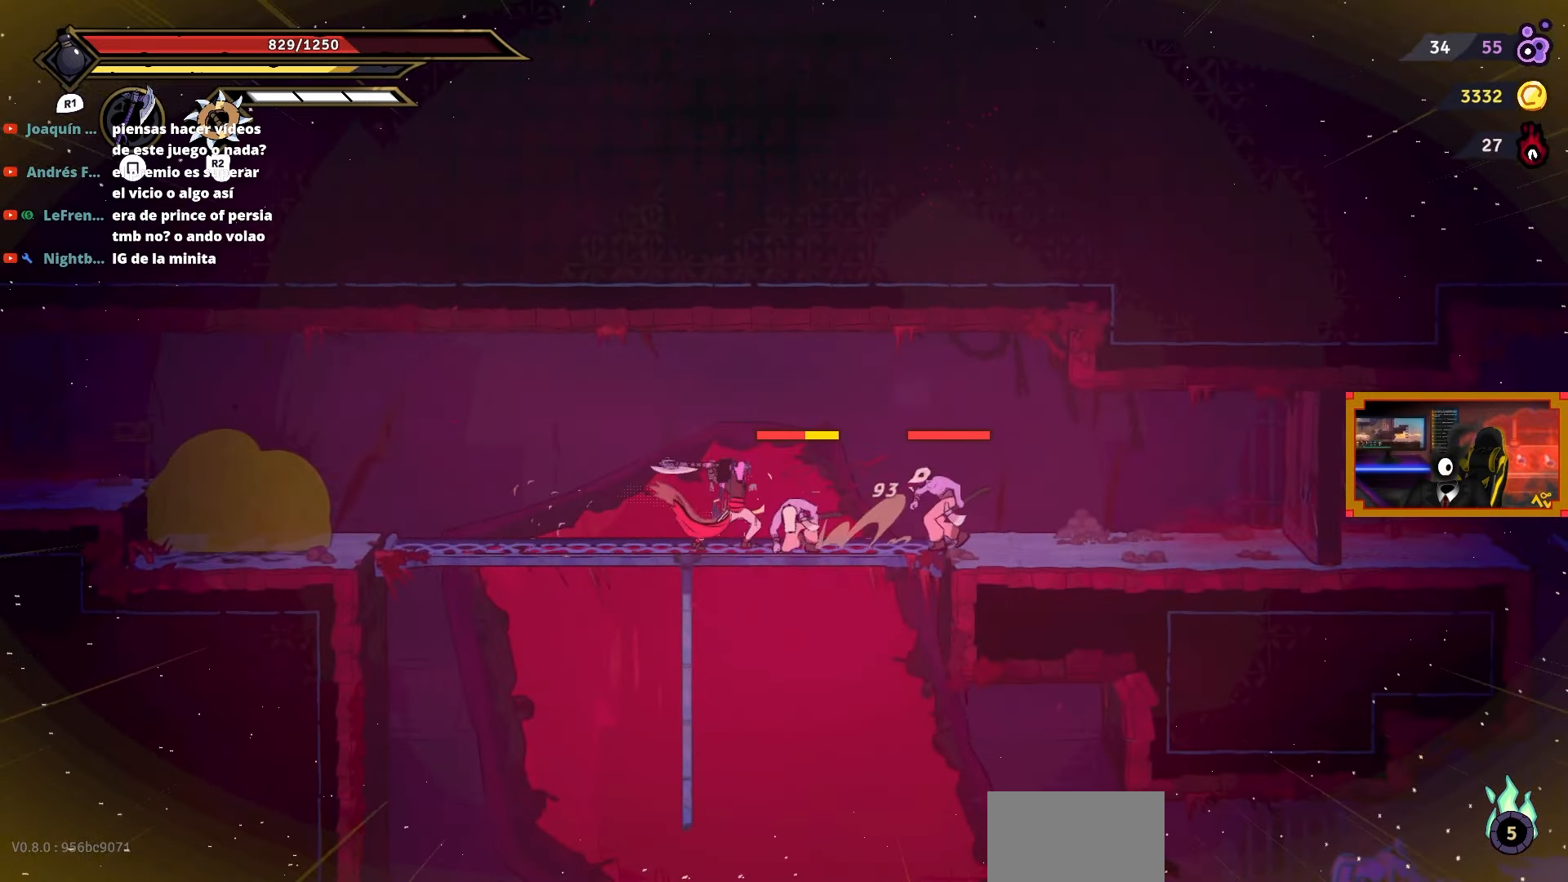
{"buttons": ["SQUARE", "DPAD_RIGHT"], "right_stick": "center", "events": [[67, "SQUARE", "down"], [167, "SQUARE", "up"], [217, "SQUARE", "down"], [333, "SQUARE", "up"], [417, "SQUARE", "down"]]}
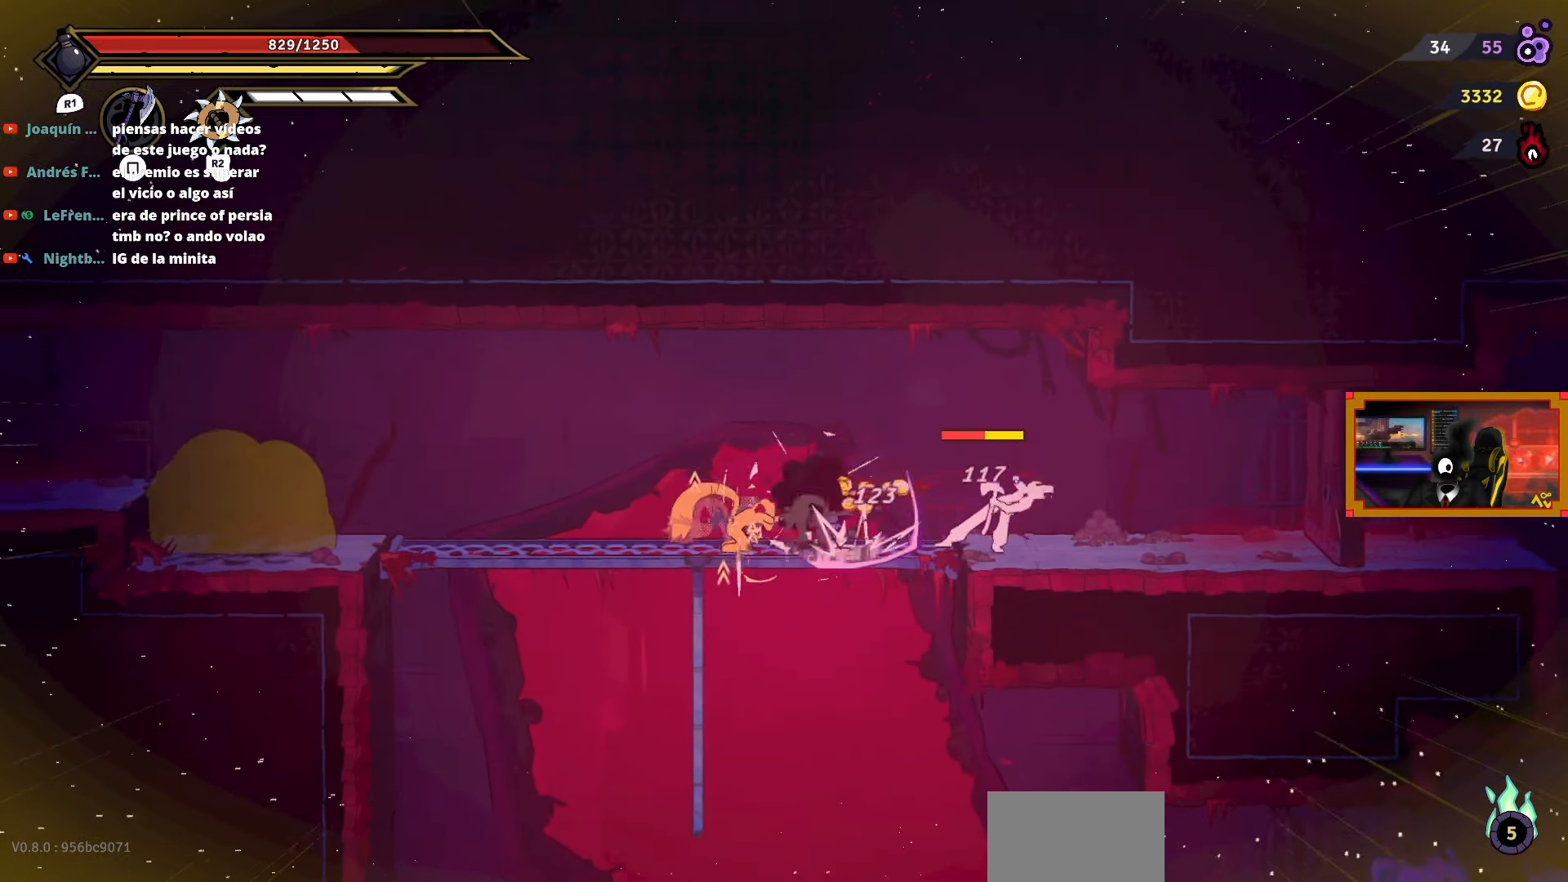
{"buttons": ["DPAD_RIGHT"], "right_stick": "center", "events": [[33, "SQUARE", "up"]]}
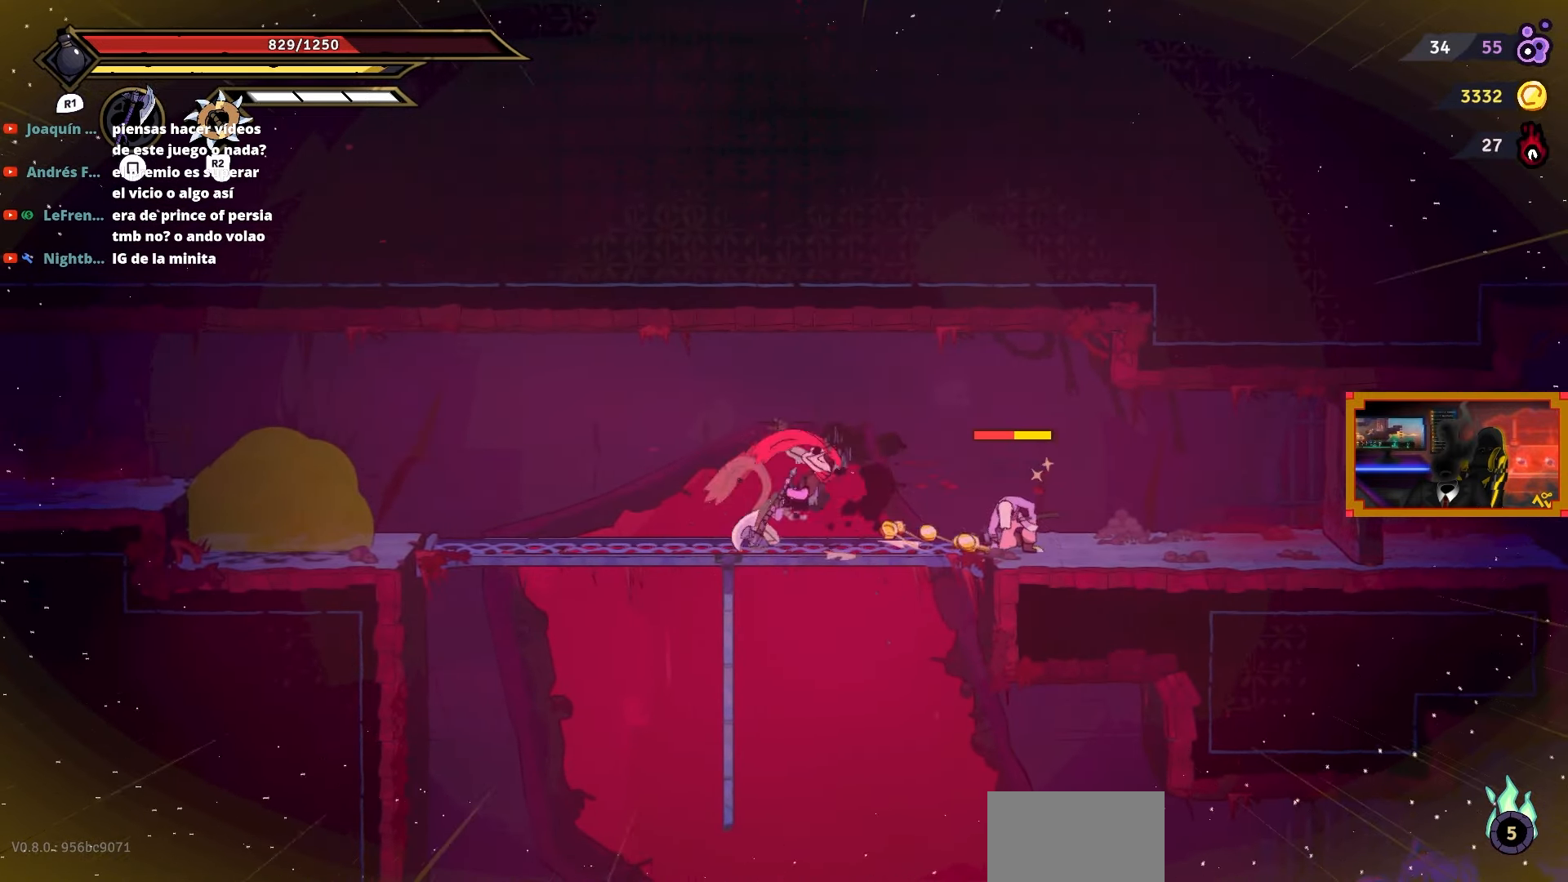
{"buttons": [], "right_stick": "center", "events": [[83, "SQUARE", "down"], [200, "SQUARE", "up"], [267, "SQUARE", "down"], [350, "SQUARE", "up"], [433, "DPAD_RIGHT", "up"]]}
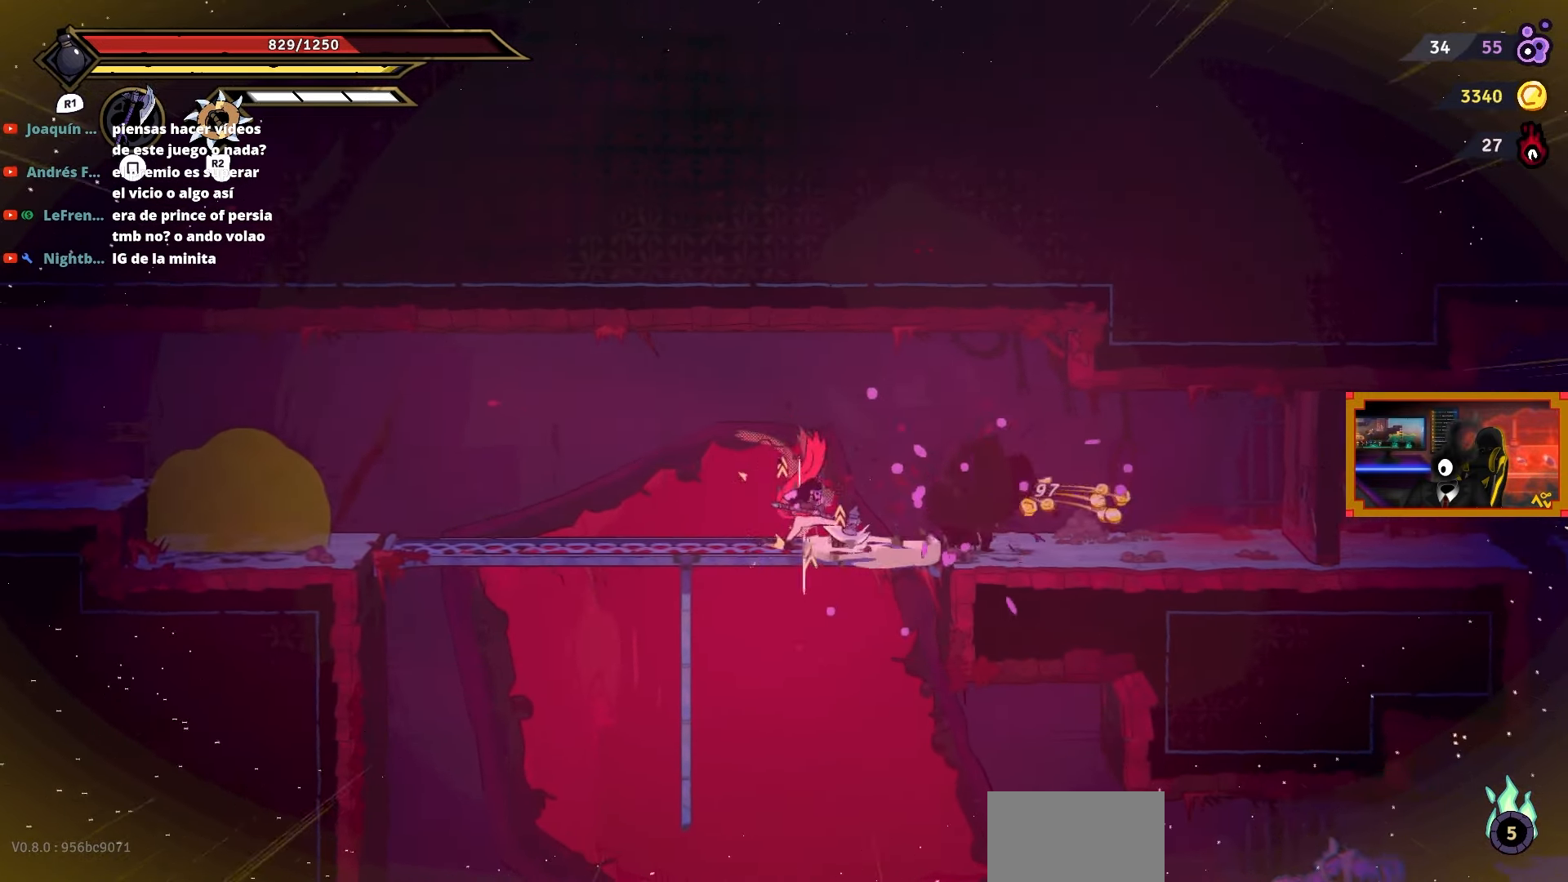
{"buttons": [], "right_stick": "down", "events": [[100, "right_stick", "down"]]}
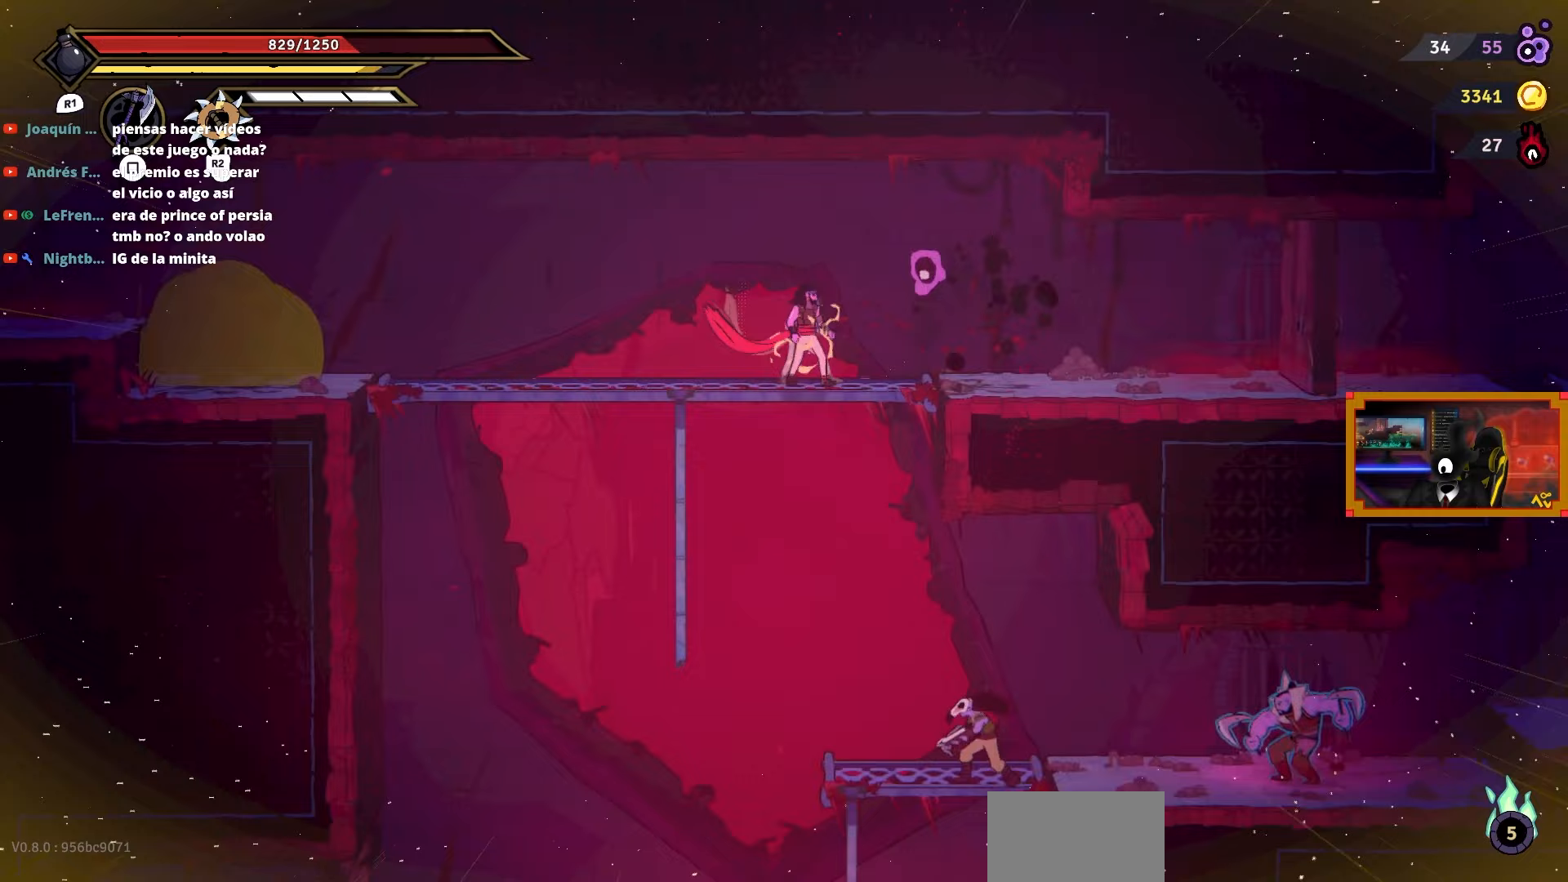
{"buttons": ["DPAD_LEFT"], "right_stick": "down", "events": [[167, "DPAD_LEFT", "down"]]}
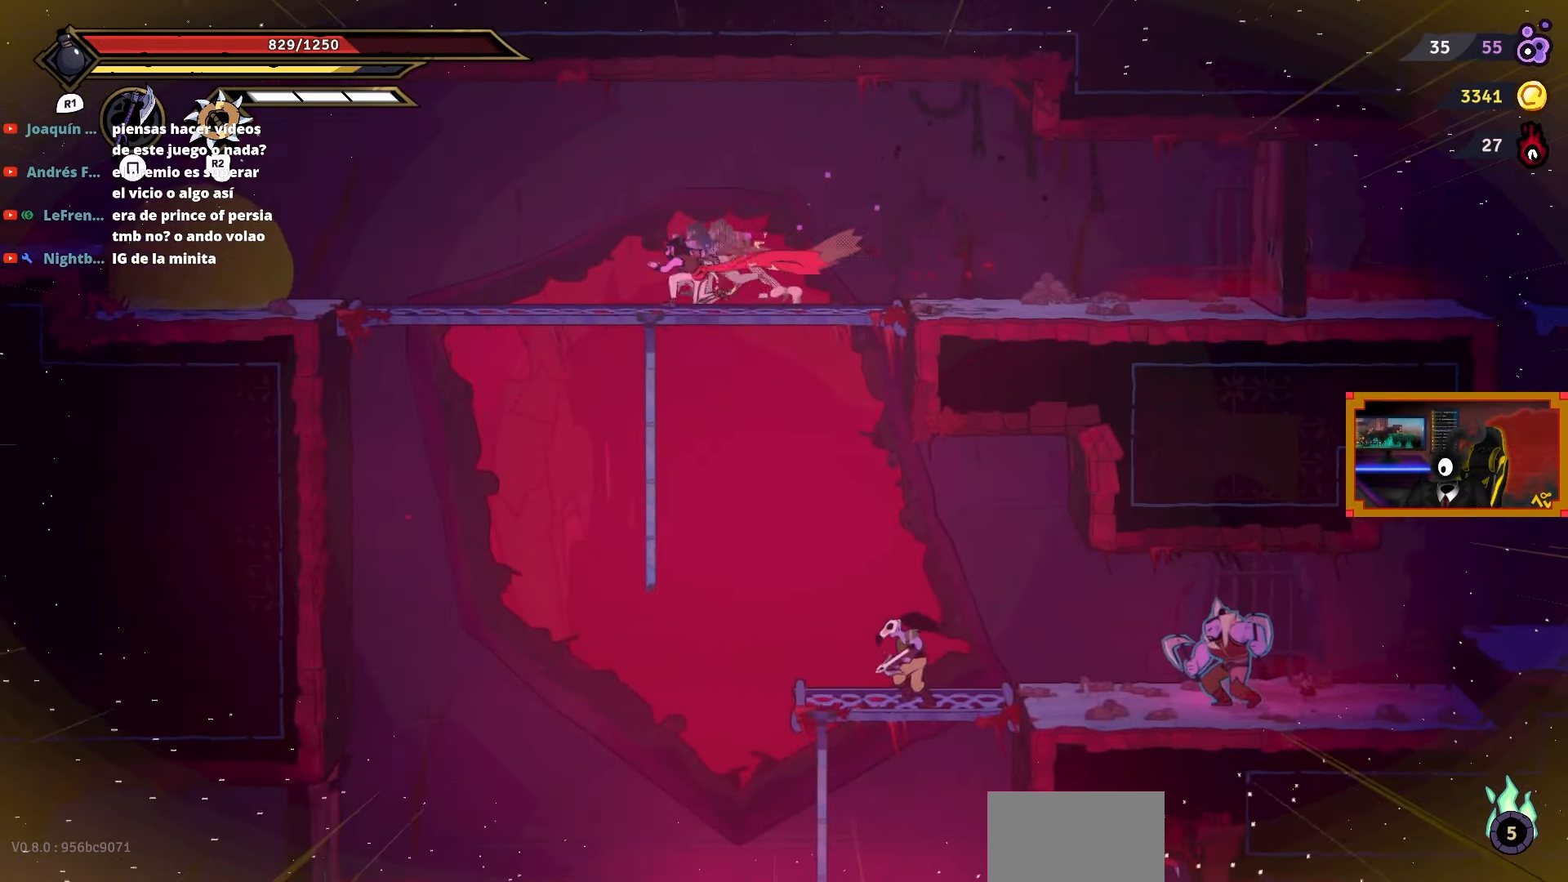
{"buttons": ["DPAD_RIGHT"], "right_stick": "center", "events": [[200, "DPAD_LEFT", "up"], [267, "right_stick", "center"], [300, "DPAD_RIGHT", "down"]]}
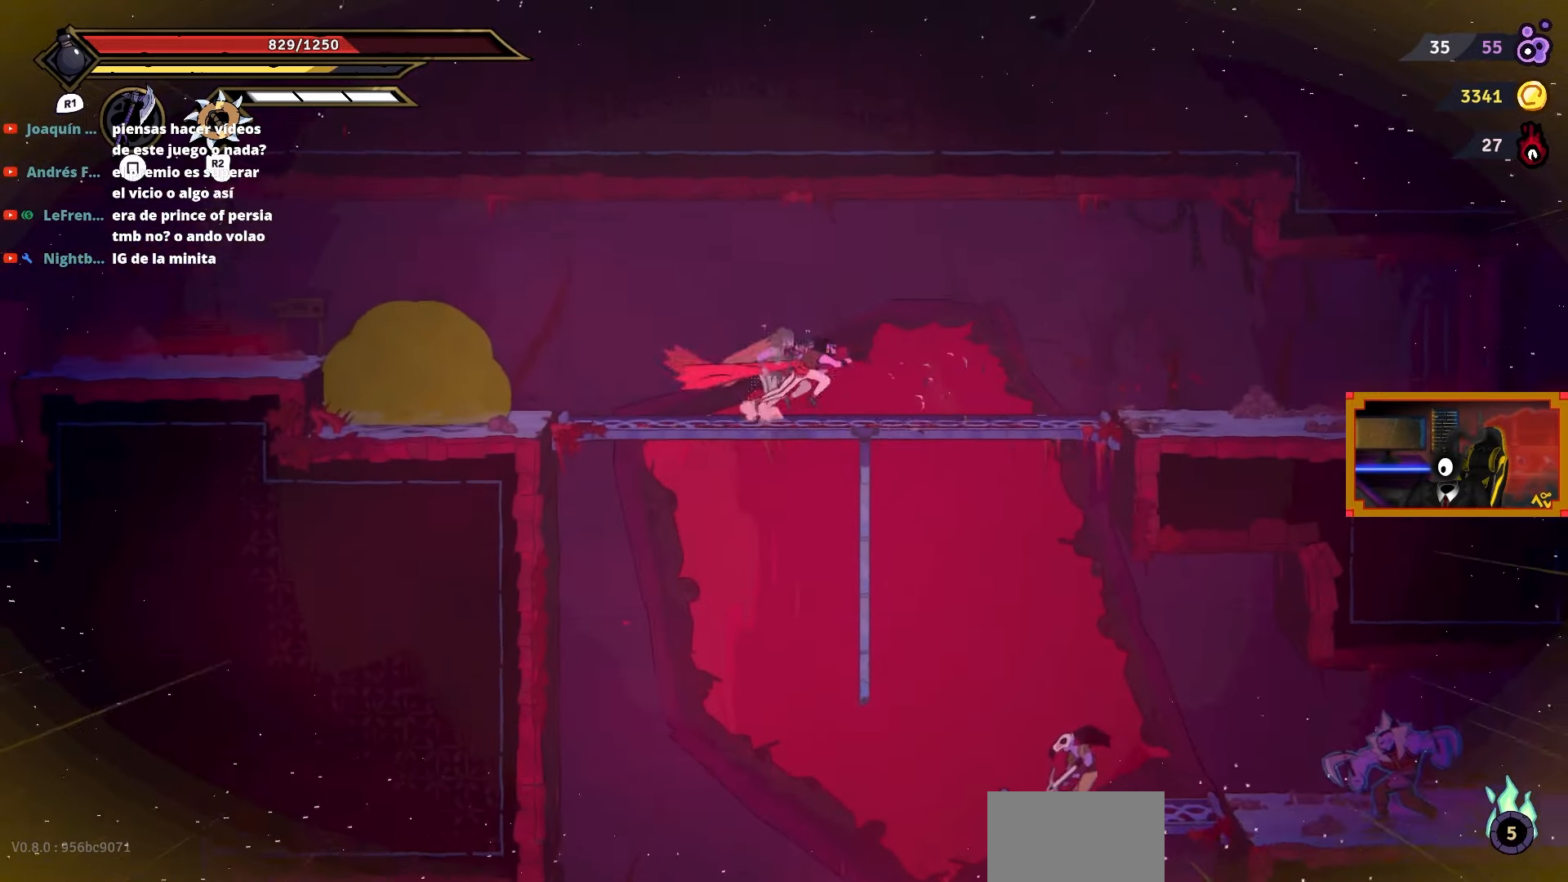
{"buttons": ["DPAD_DOWN", "DPAD_RIGHT"], "right_stick": "center", "events": [[350, "DPAD_DOWN", "down"], [383, "CROSS", "down"], [450, "CROSS", "up"]]}
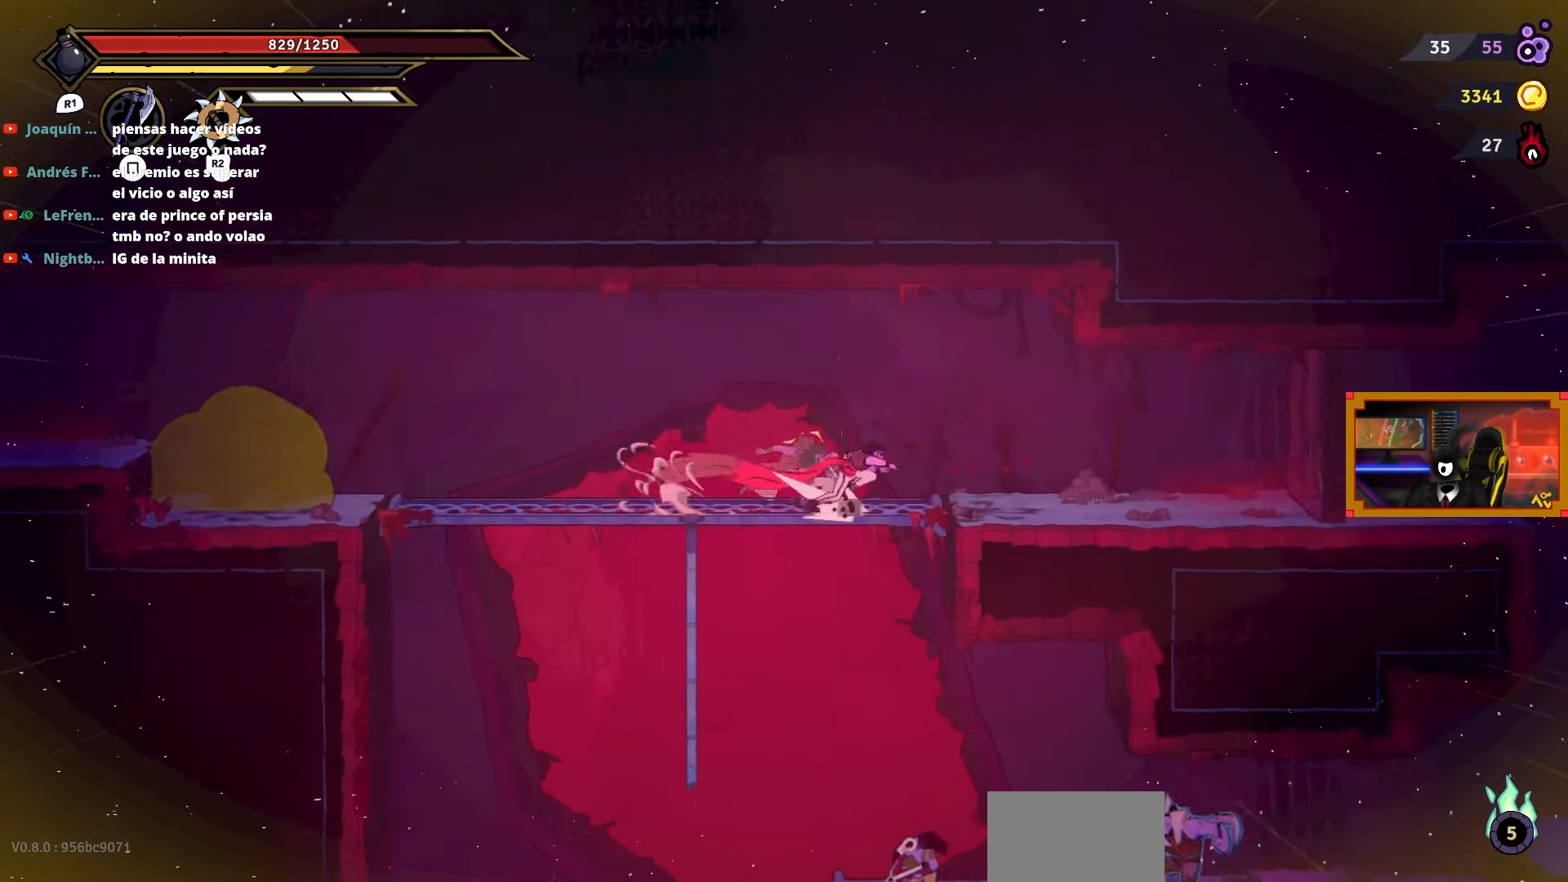
{"buttons": ["SQUARE"], "right_stick": "center", "events": [[33, "SQUARE", "down"], [83, "DPAD_DOWN", "up"], [100, "DPAD_RIGHT", "up"]]}
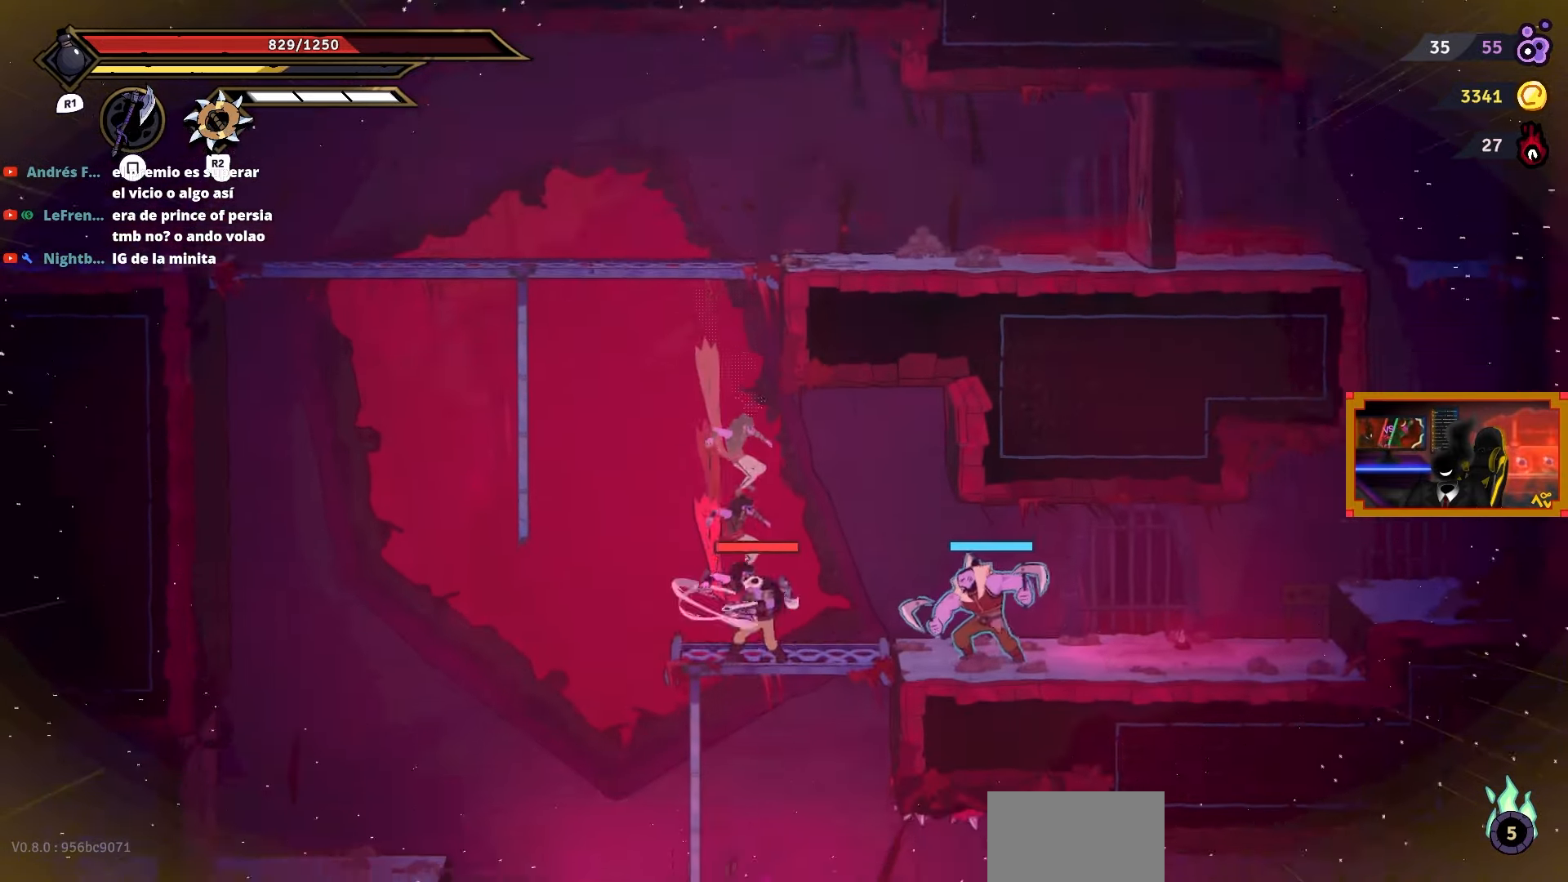
{"buttons": ["SQUARE", "DPAD_RIGHT"], "right_stick": "center", "events": [[317, "DPAD_RIGHT", "down"]]}
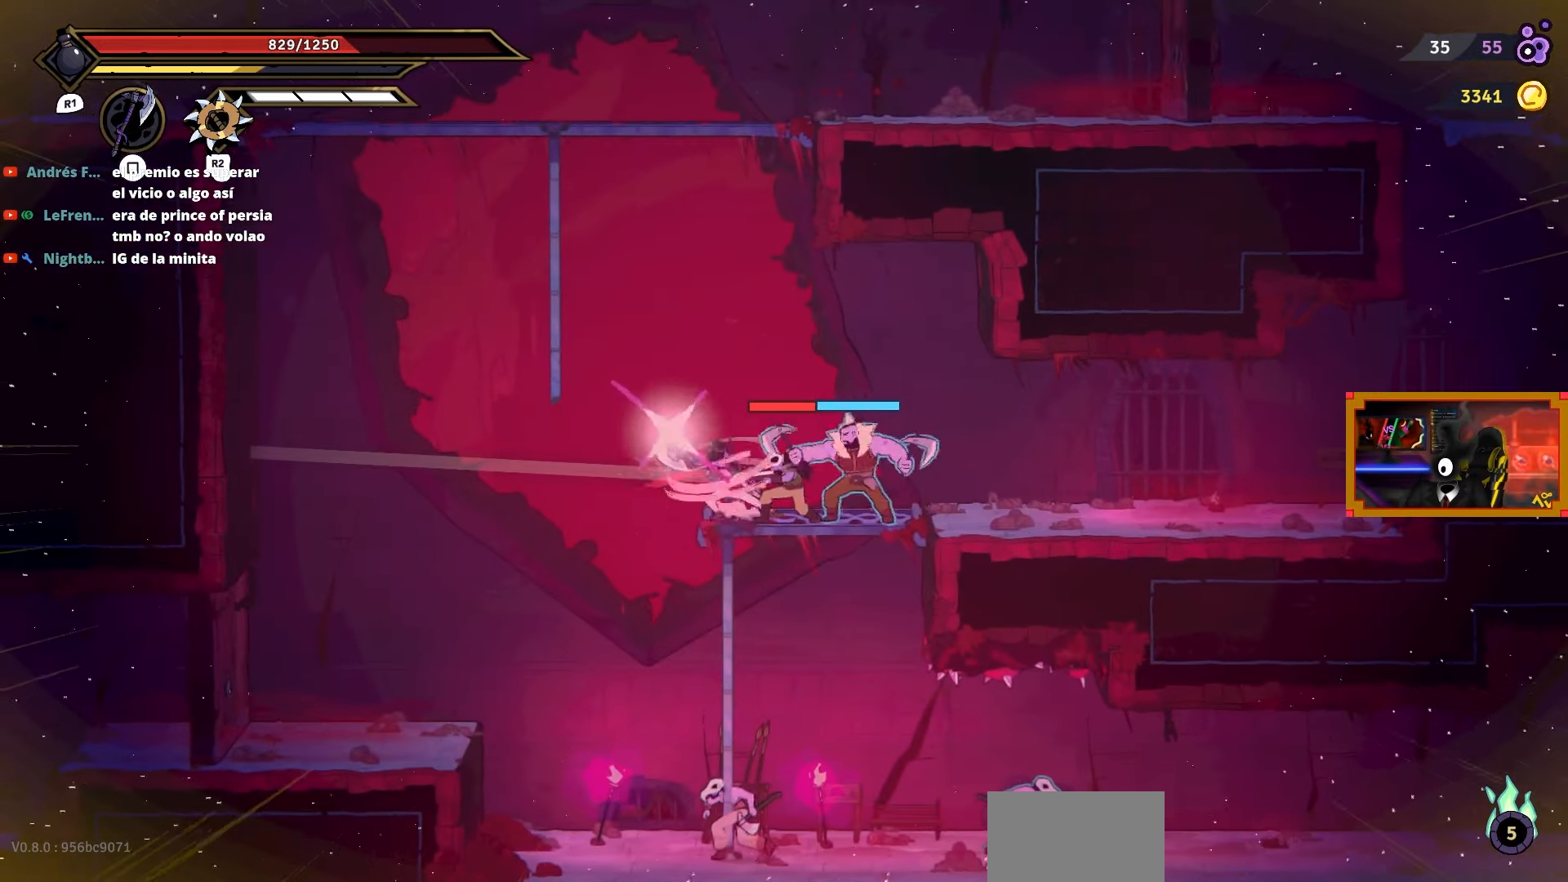
{"buttons": ["DPAD_RIGHT"], "right_stick": "center", "events": [[50, "SQUARE", "up"], [400, "CIRCLE", "down"], [433, "CIRCLE", "up"]]}
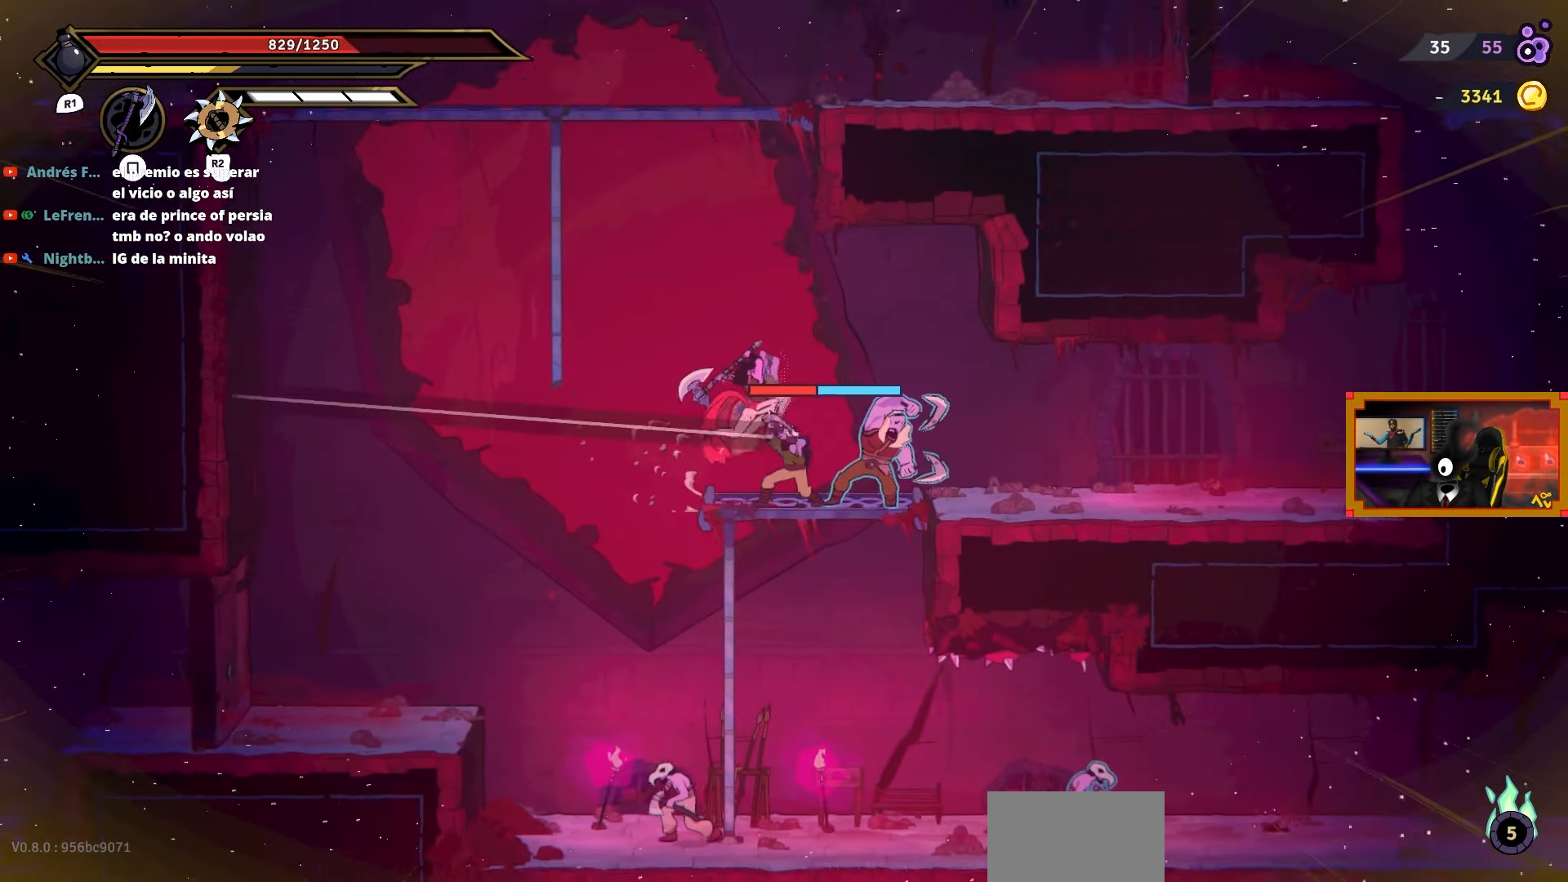
{"buttons": ["CIRCLE", "DPAD_RIGHT"], "right_stick": "center", "events": [[17, "CIRCLE", "down"], [100, "CIRCLE", "up"], [150, "CIRCLE", "down"], [250, "CIRCLE", "up"], [283, "CIRCLE", "down"], [400, "CIRCLE", "up"], [433, "CIRCLE", "down"]]}
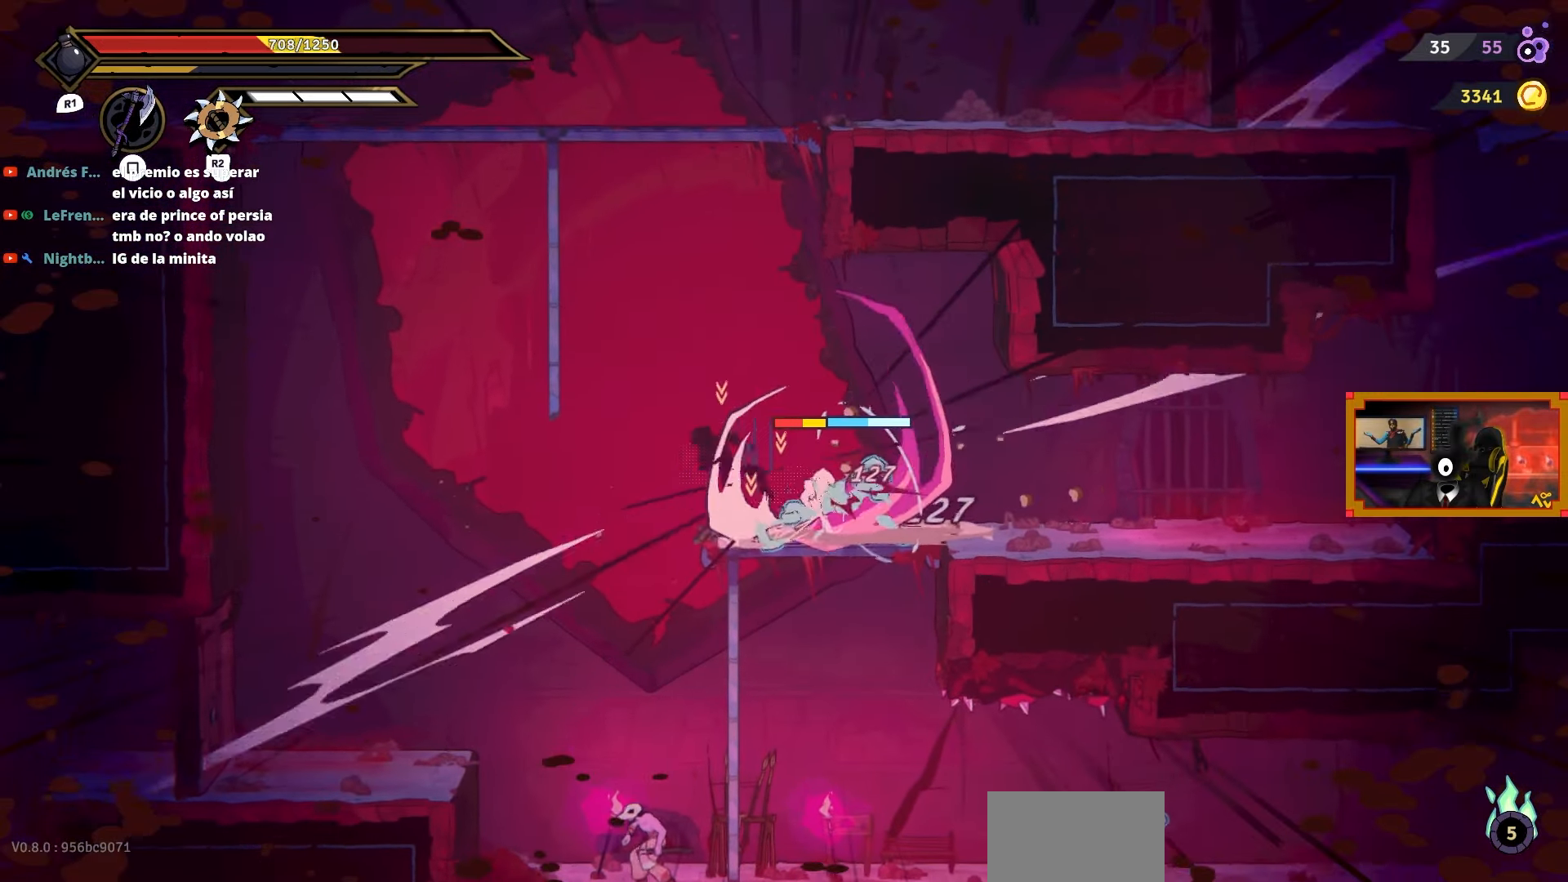
{"buttons": ["DPAD_RIGHT"], "right_stick": "center", "events": [[50, "CIRCLE", "up"], [67, "CIRCLE", "down"], [167, "CIRCLE", "up"], [233, "CIRCLE", "down"], [333, "CIRCLE", "up"]]}
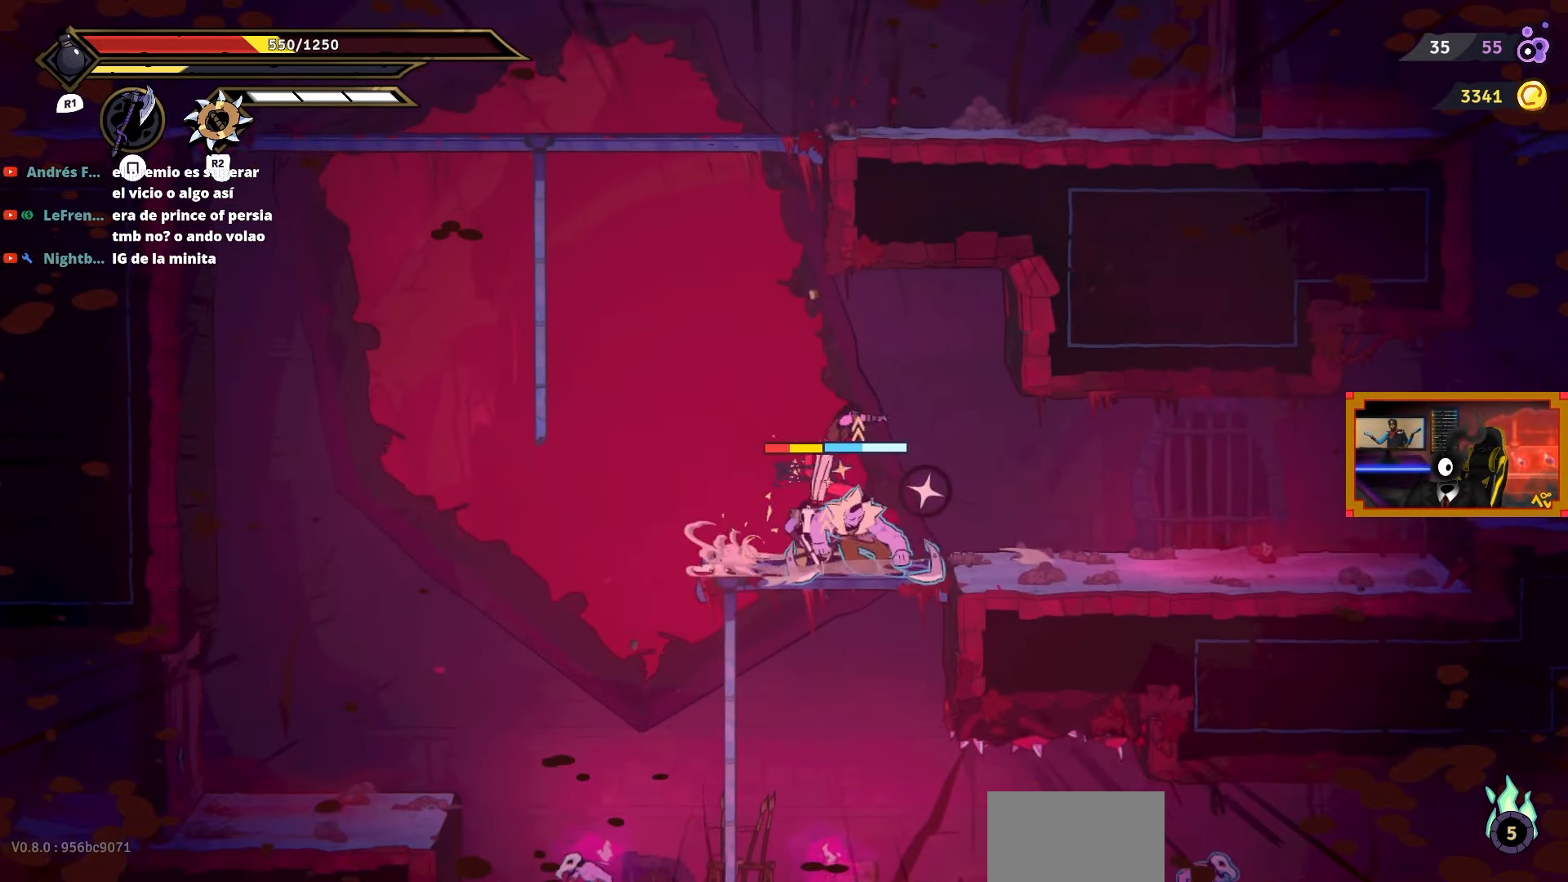
{"buttons": ["DPAD_LEFT"], "right_stick": "center", "events": [[450, "DPAD_RIGHT", "up"], [483, "DPAD_LEFT", "down"]]}
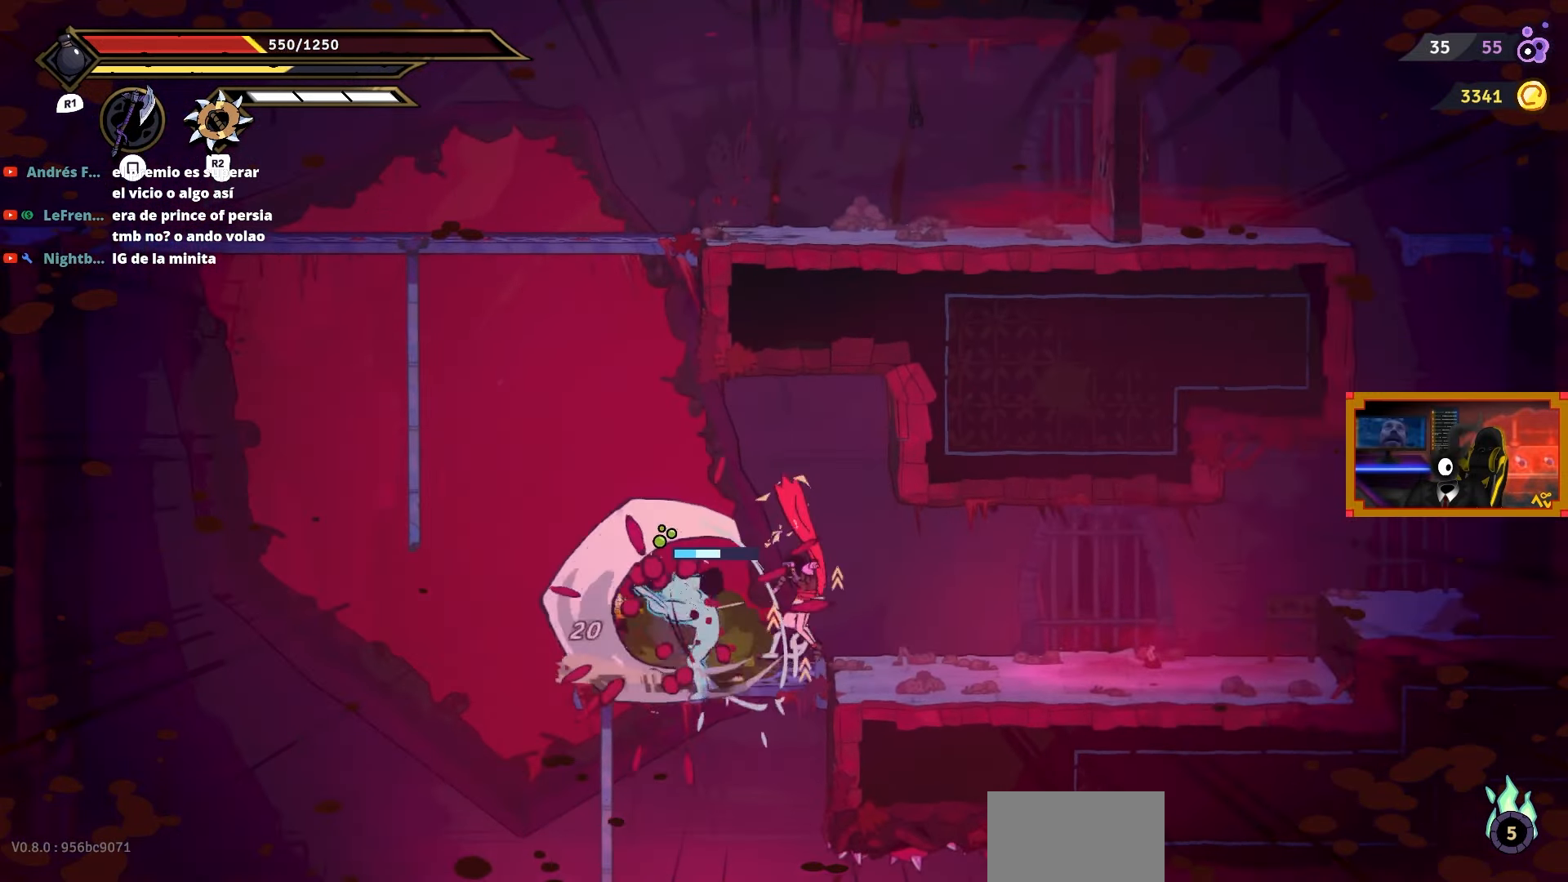
{"buttons": ["DPAD_RIGHT"], "right_stick": "center", "events": [[117, "DPAD_LEFT", "up"], [183, "DPAD_RIGHT", "down"], [267, "CIRCLE", "down"], [450, "CIRCLE", "up"]]}
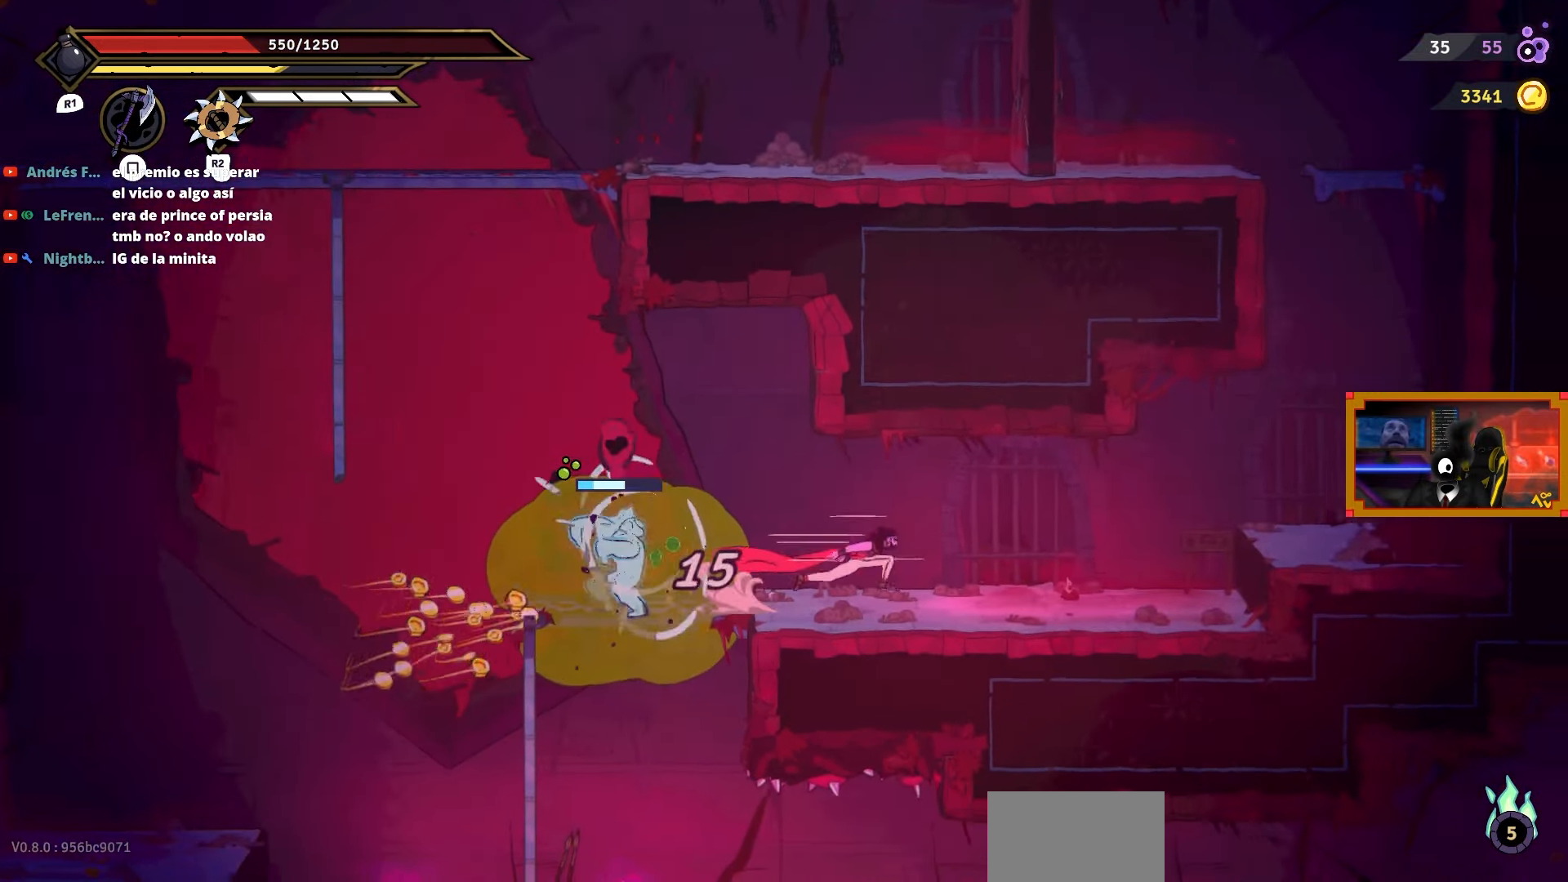
{"buttons": ["R2", "DPAD_LEFT"], "right_stick": "center", "events": [[383, "DPAD_RIGHT", "up"], [417, "DPAD_LEFT", "down"], [467, "R2", "down"]]}
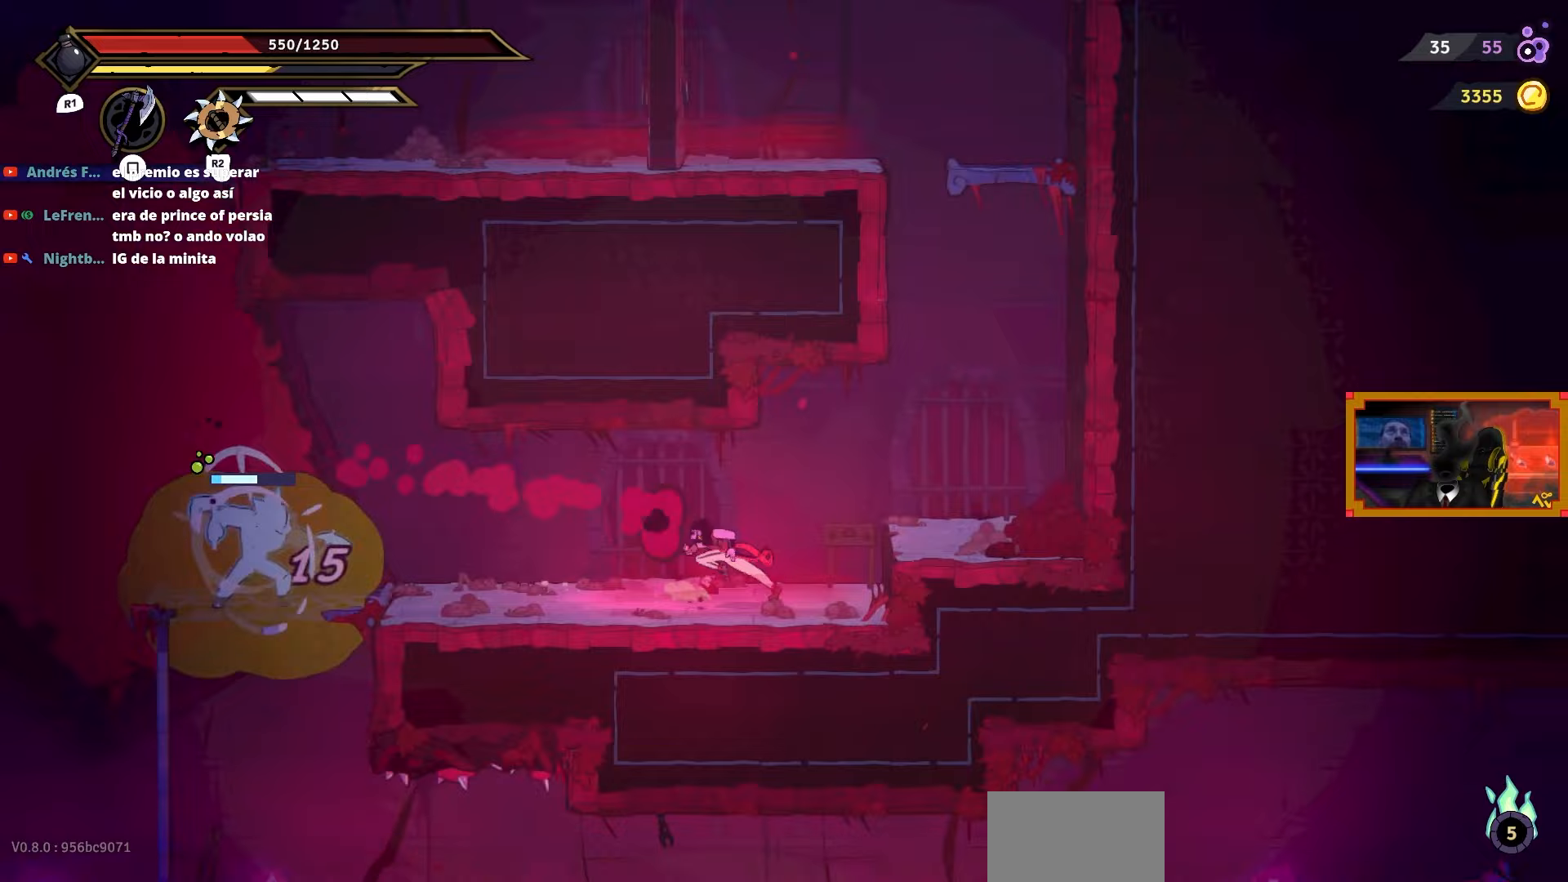
{"buttons": ["DPAD_RIGHT"], "right_stick": "center", "events": [[133, "R2", "up"], [150, "DPAD_LEFT", "up"], [450, "DPAD_RIGHT", "down"]]}
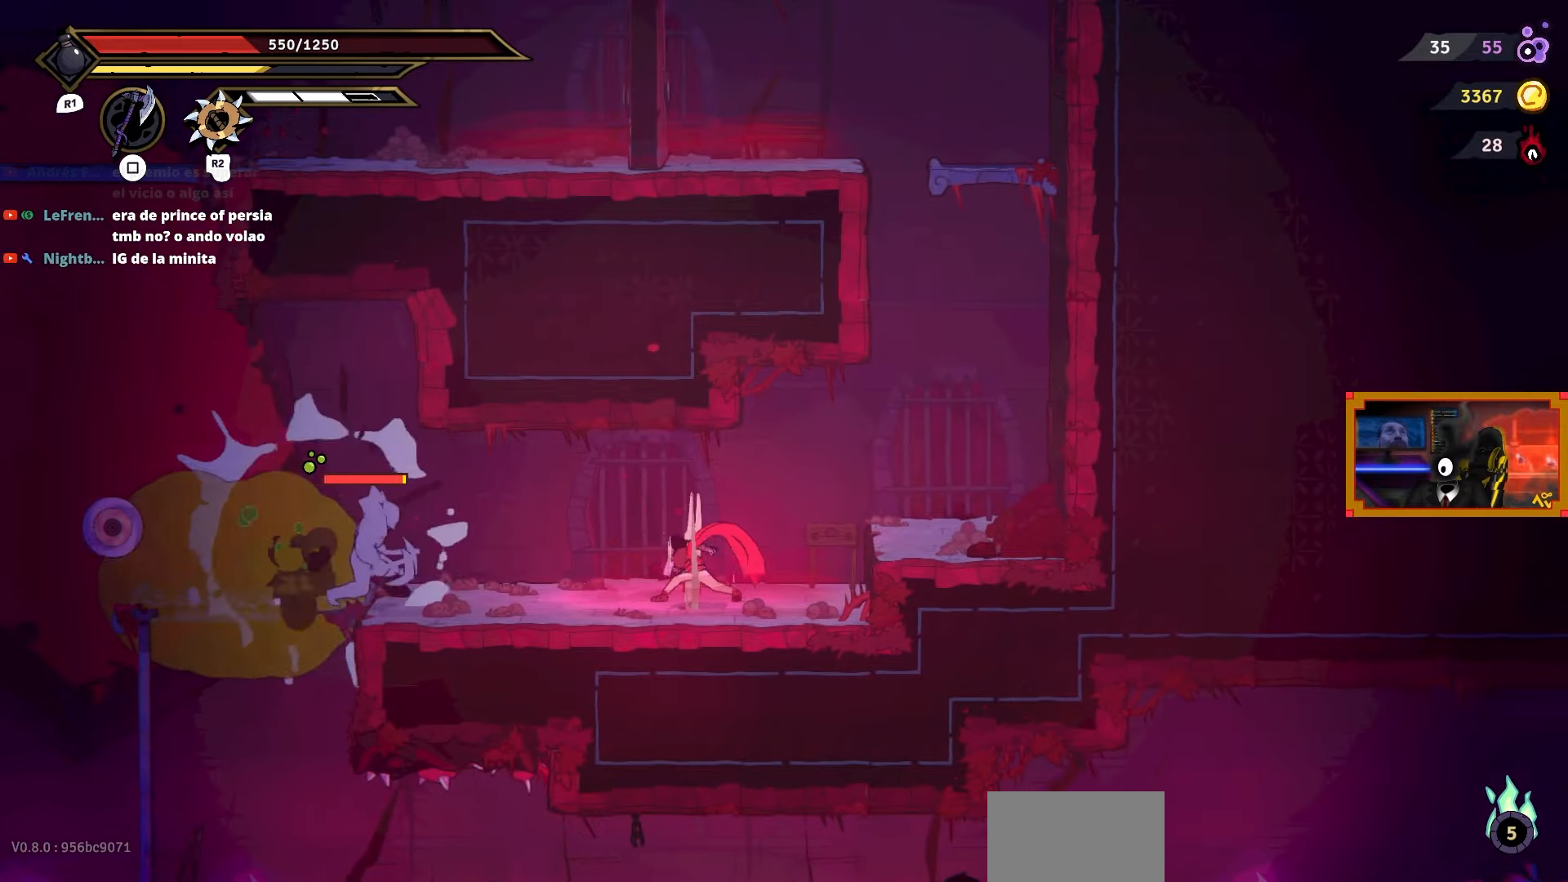
{"buttons": ["L2", "DPAD_UP", "DPAD_RIGHT"], "right_stick": "center", "events": [[67, "CROSS", "down"], [267, "DPAD_UP", "down"], [267, "L2", "down"], [317, "CROSS", "up"]]}
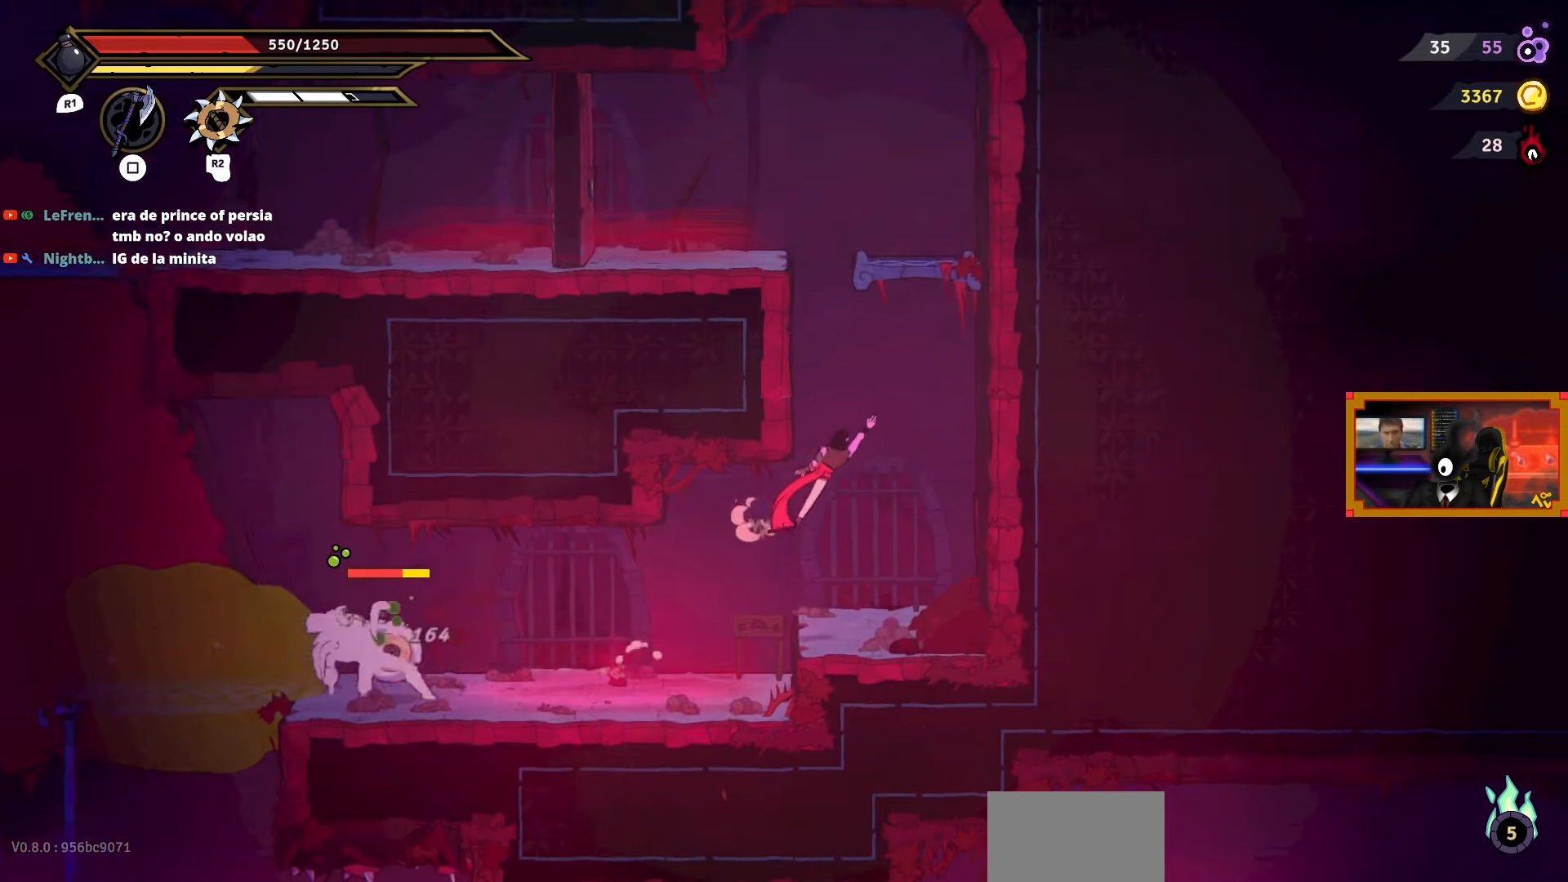
{"buttons": ["DPAD_LEFT"], "right_stick": "center", "events": [[100, "DPAD_UP", "up"], [150, "L2", "up"], [183, "DPAD_RIGHT", "up"], [250, "DPAD_LEFT", "down"]]}
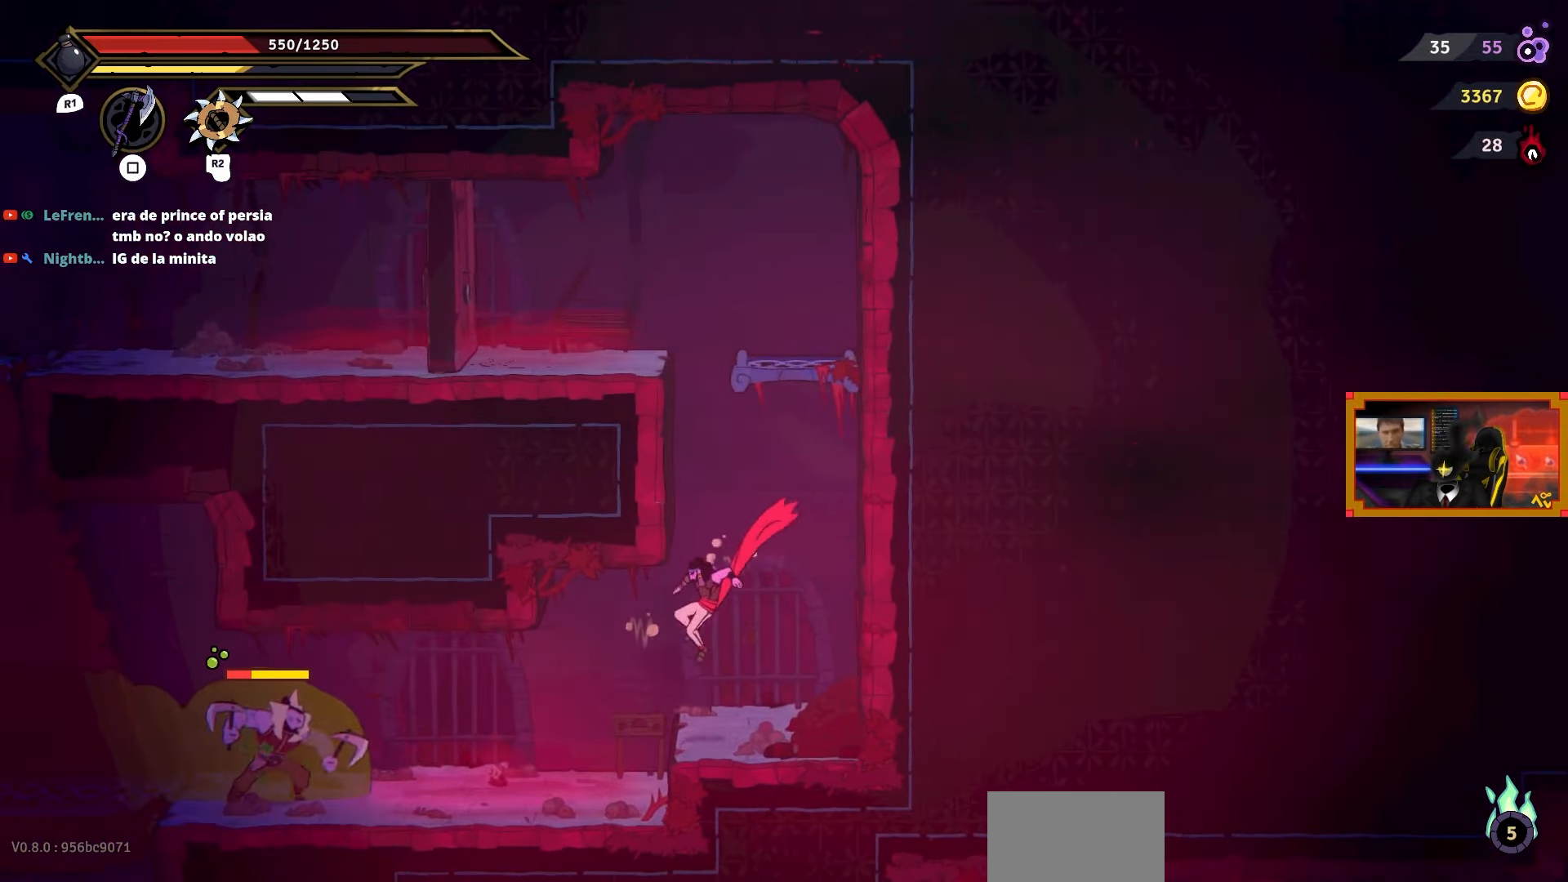
{"buttons": ["SQUARE", "DPAD_LEFT"], "right_stick": "center", "events": [[433, "SQUARE", "down"]]}
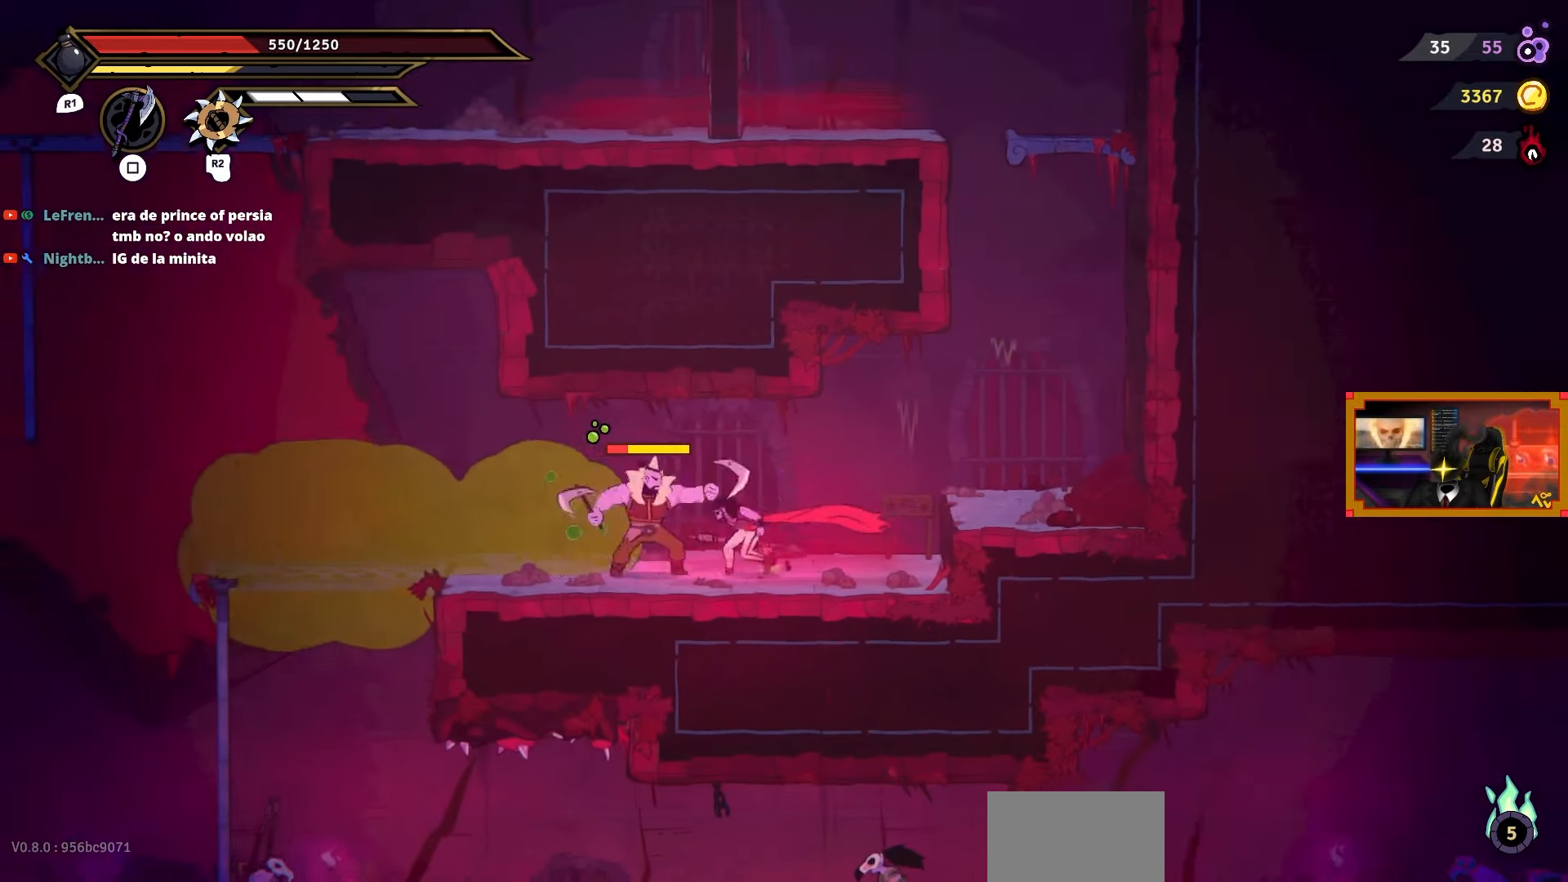
{"buttons": ["CIRCLE", "DPAD_LEFT"], "right_stick": "center", "events": [[50, "SQUARE", "up"], [417, "CIRCLE", "down"]]}
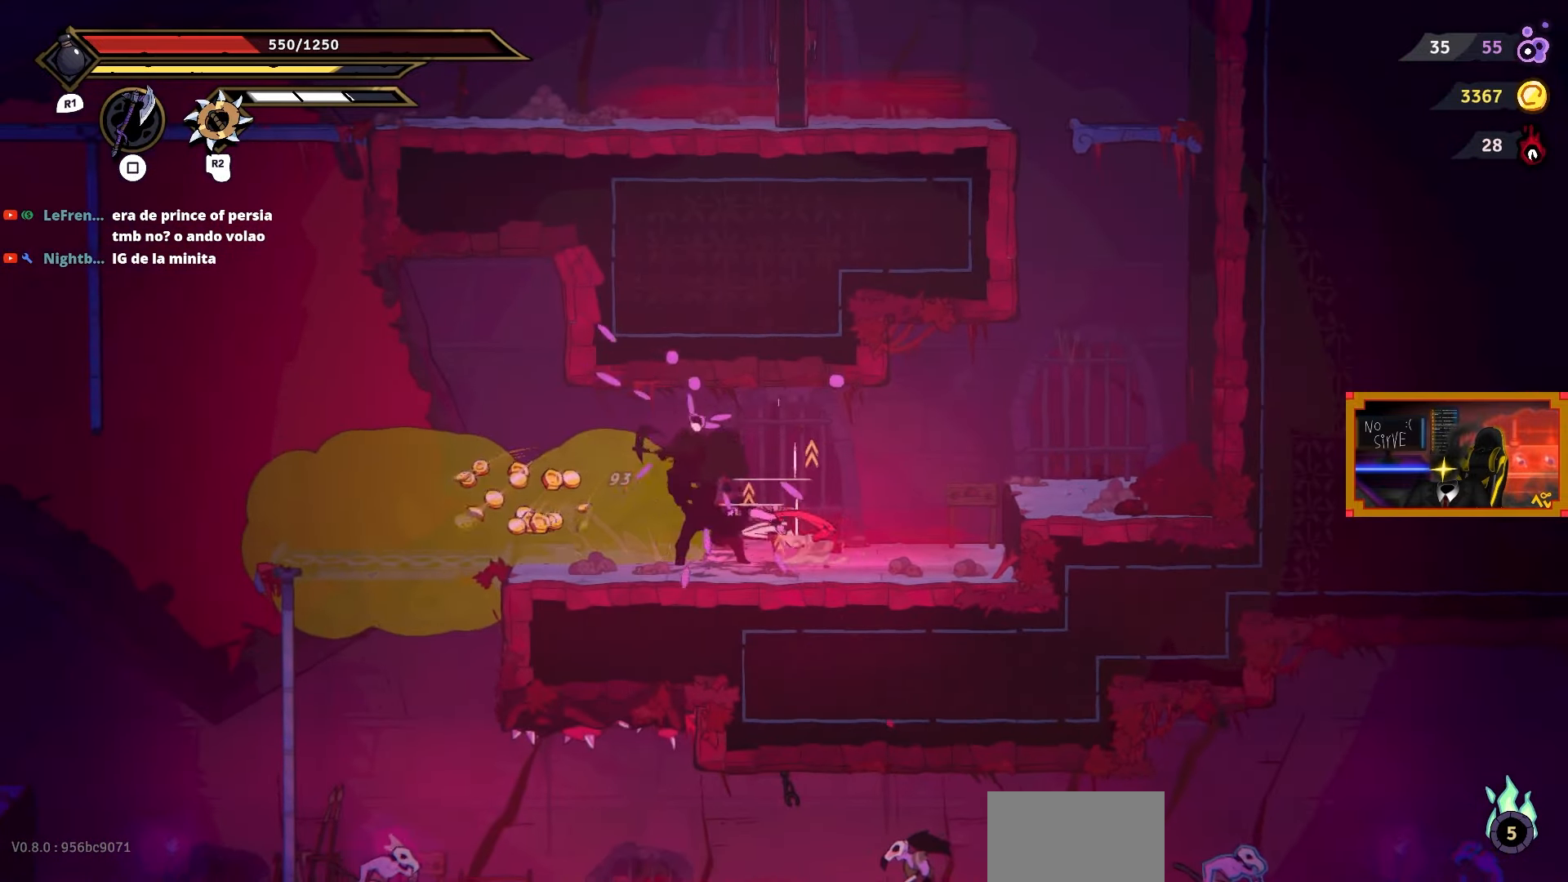
{"buttons": ["DPAD_LEFT"], "right_stick": "down", "events": [[17, "CIRCLE", "up"], [183, "right_stick", "down"]]}